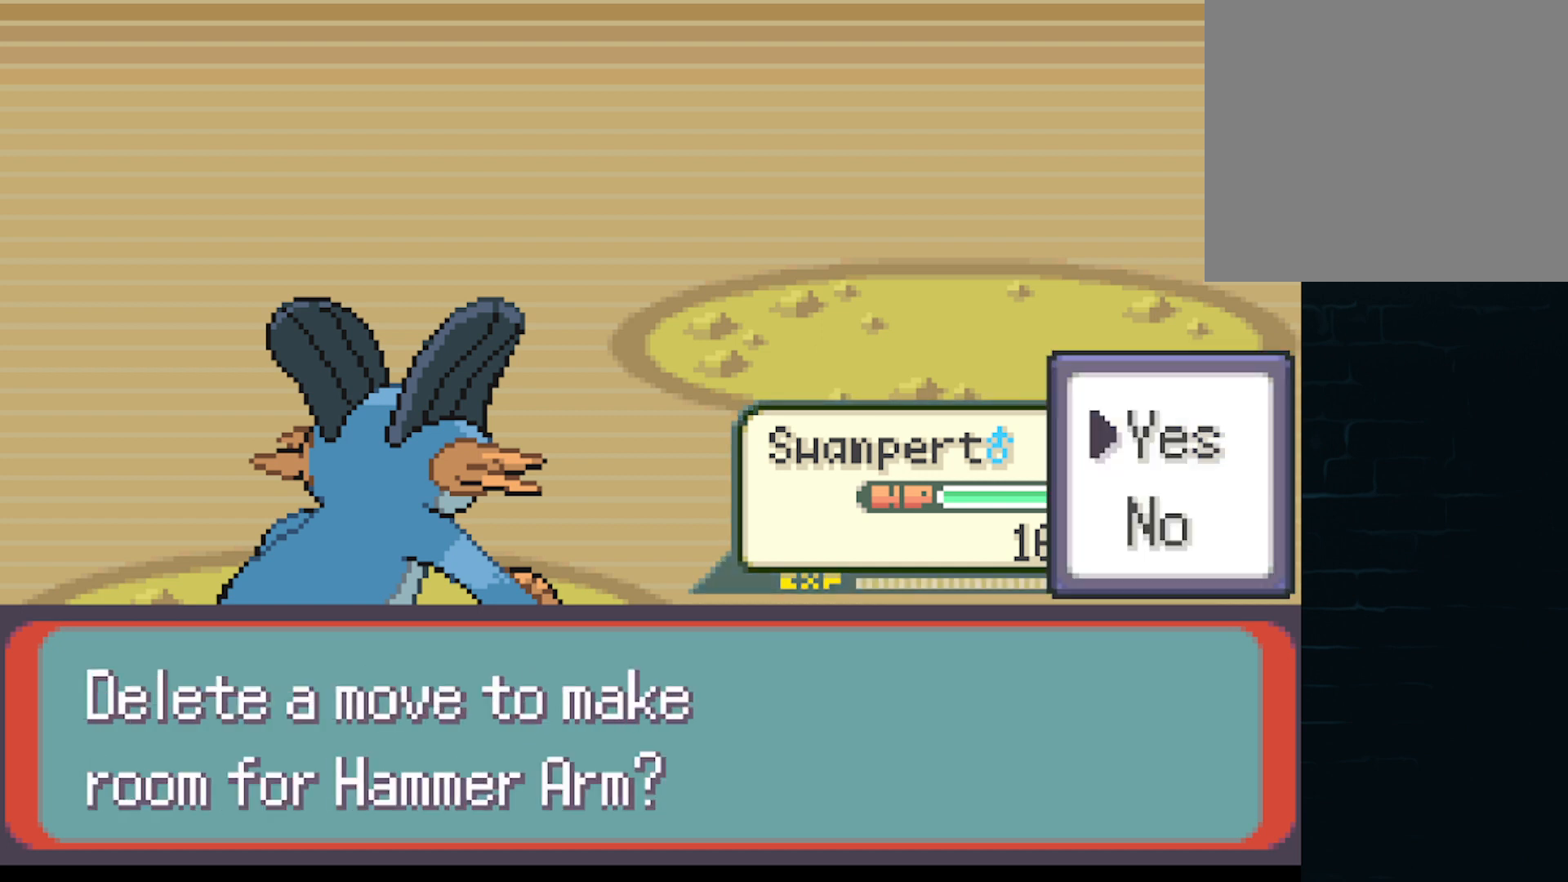
Gameplay with a controller (Xbox layout); each line is a JSON object with the inputs held at the frame after it. "events" lists button and stick changes between this image and that frame as [ms after this image, input, new state], when the widget could be followed in between. Not read: right_stick.
{"buttons": [], "left_stick": "center", "events": [[292, "A", "down"], [417, "A", "up"]]}
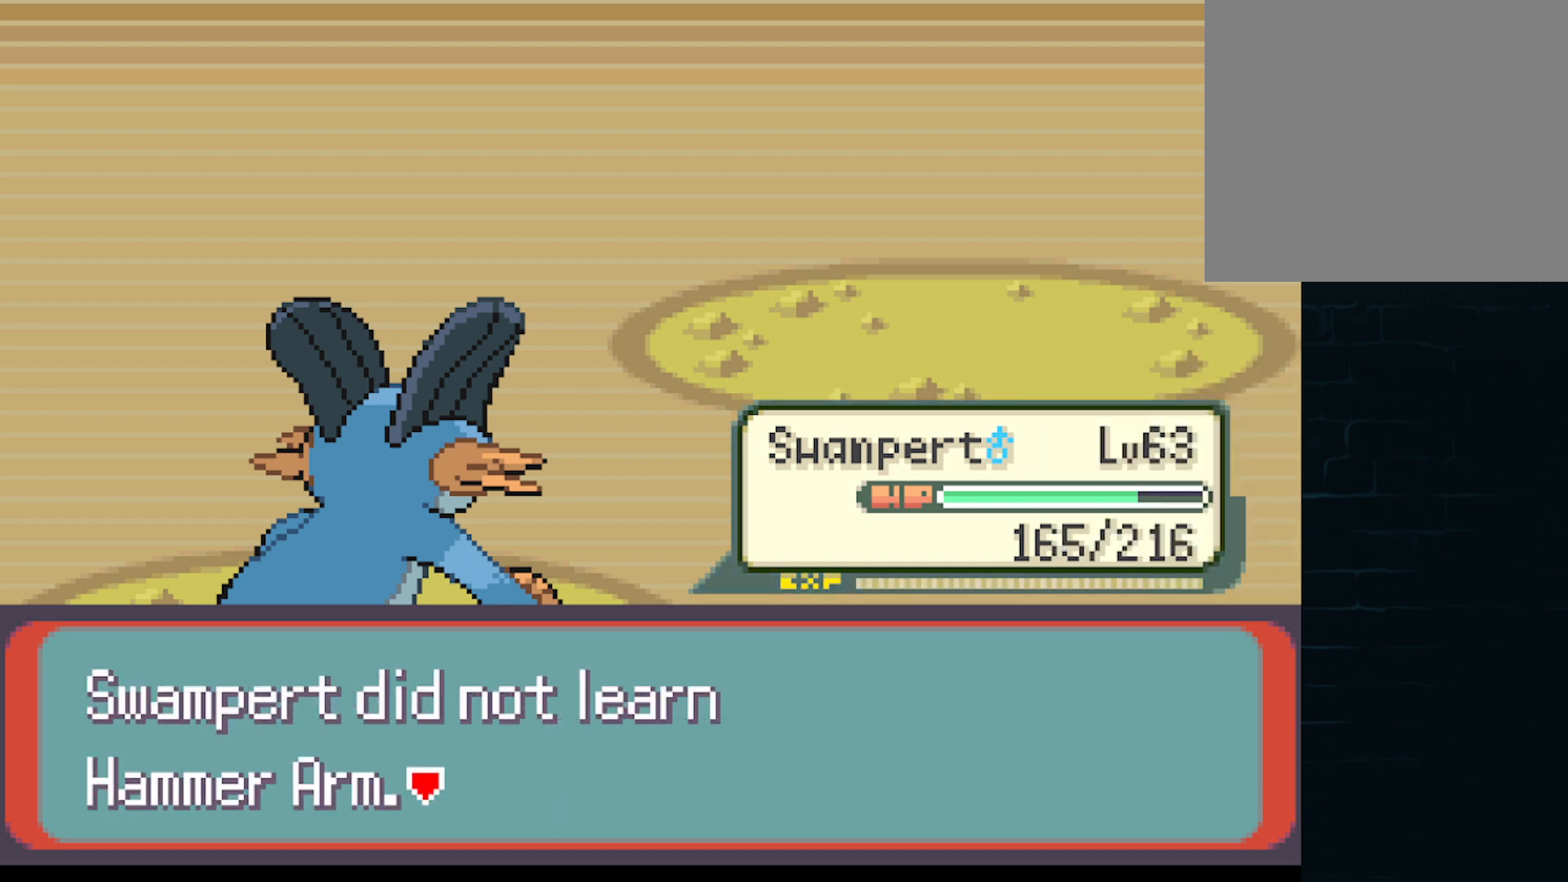
{"buttons": [], "left_stick": "center", "events": []}
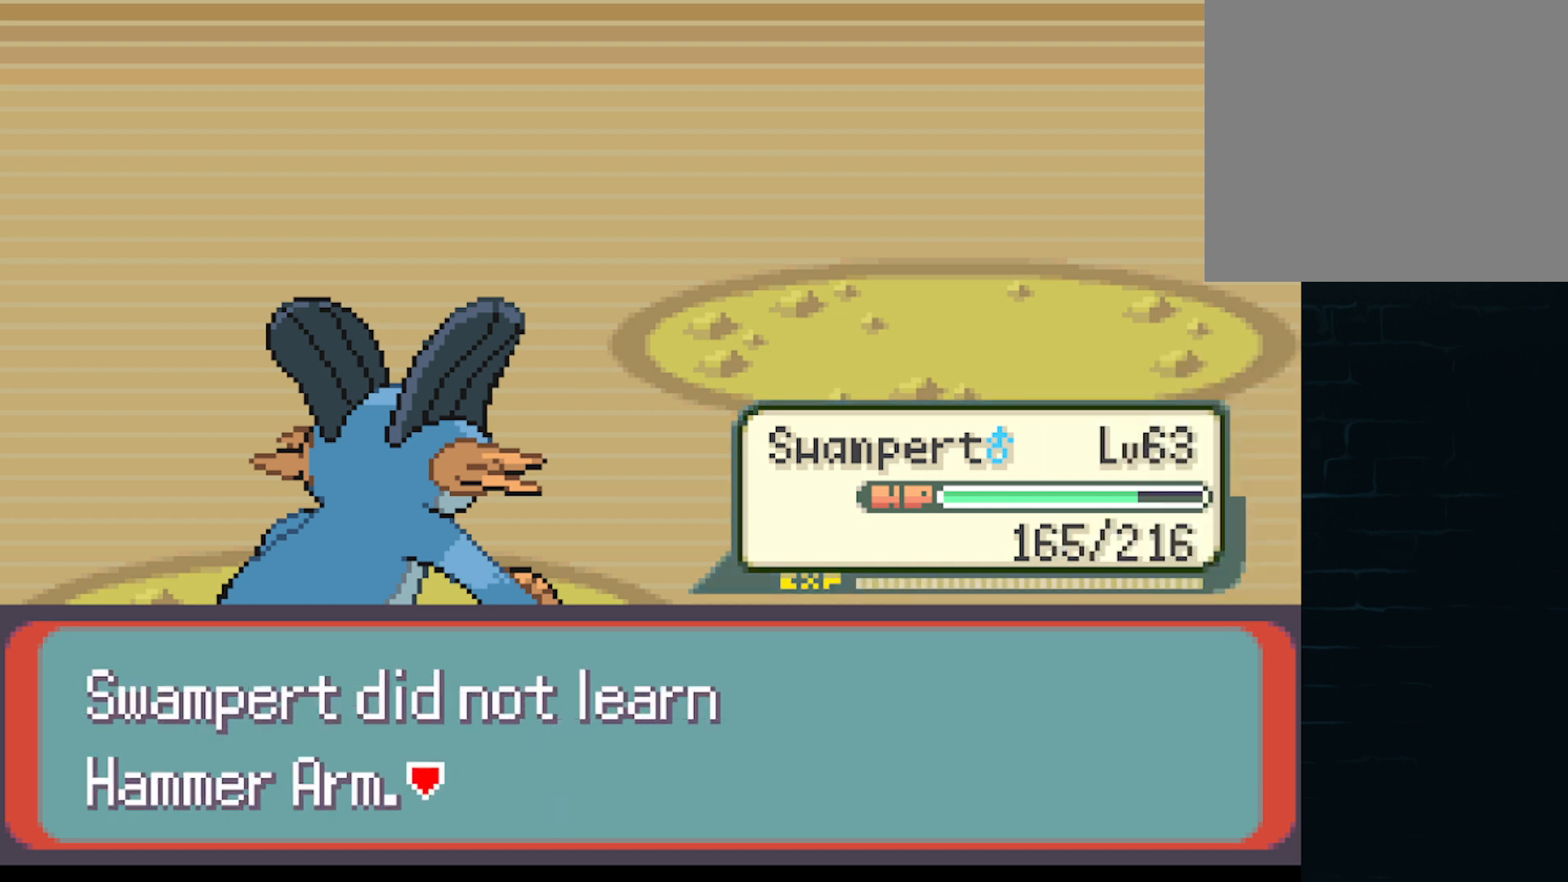
{"buttons": [], "left_stick": "center", "events": [[84, "A", "down"], [209, "A", "up"]]}
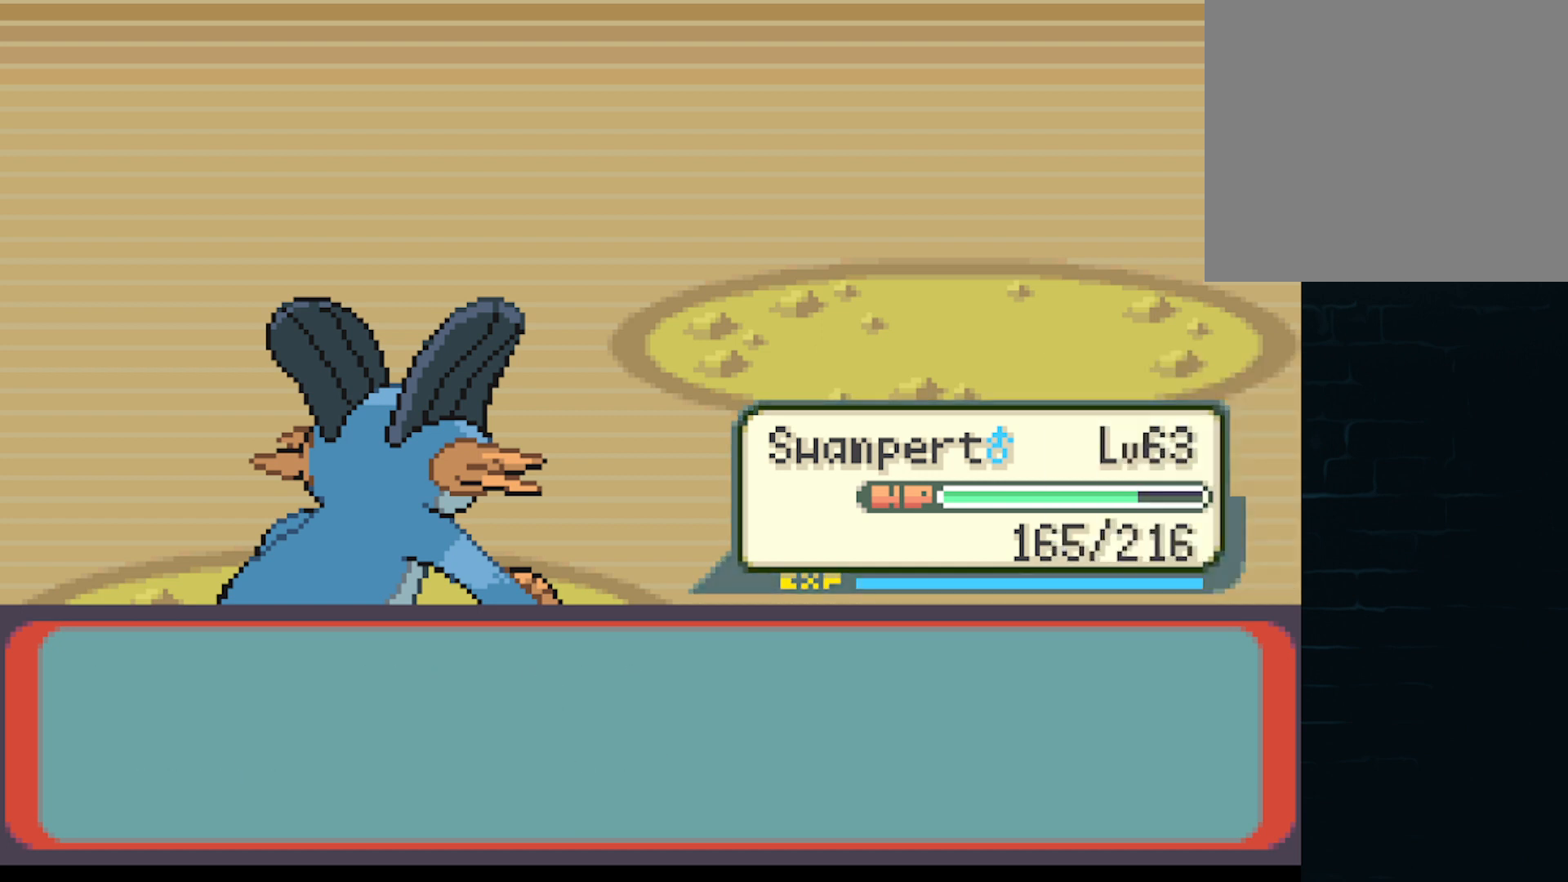
{"buttons": [], "left_stick": "center", "events": []}
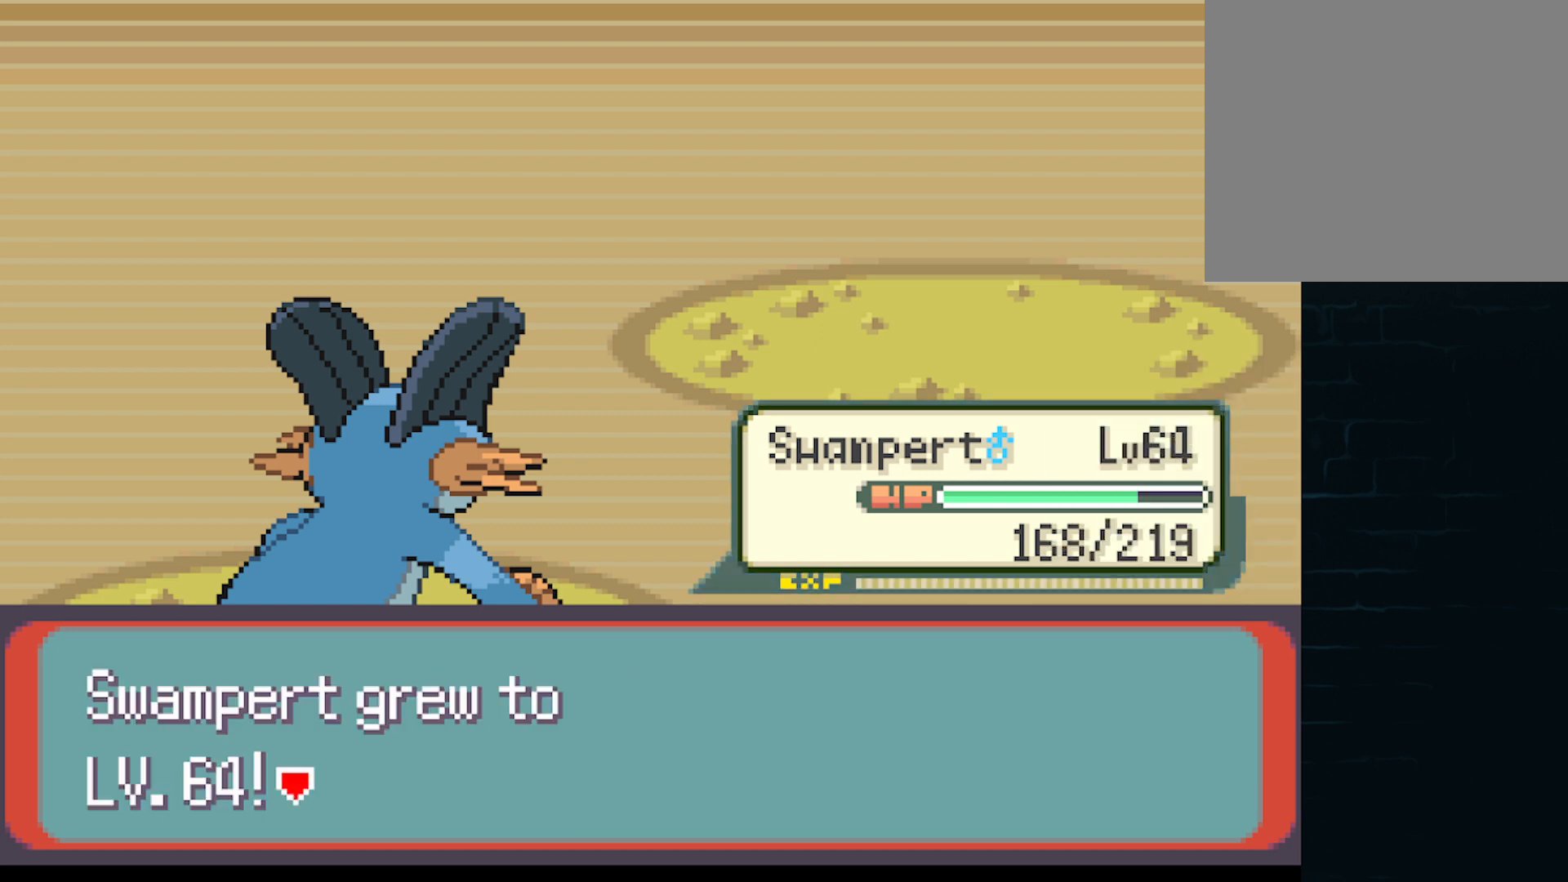
{"buttons": [], "left_stick": "center", "events": [[417, "A", "down"], [501, "A", "up"]]}
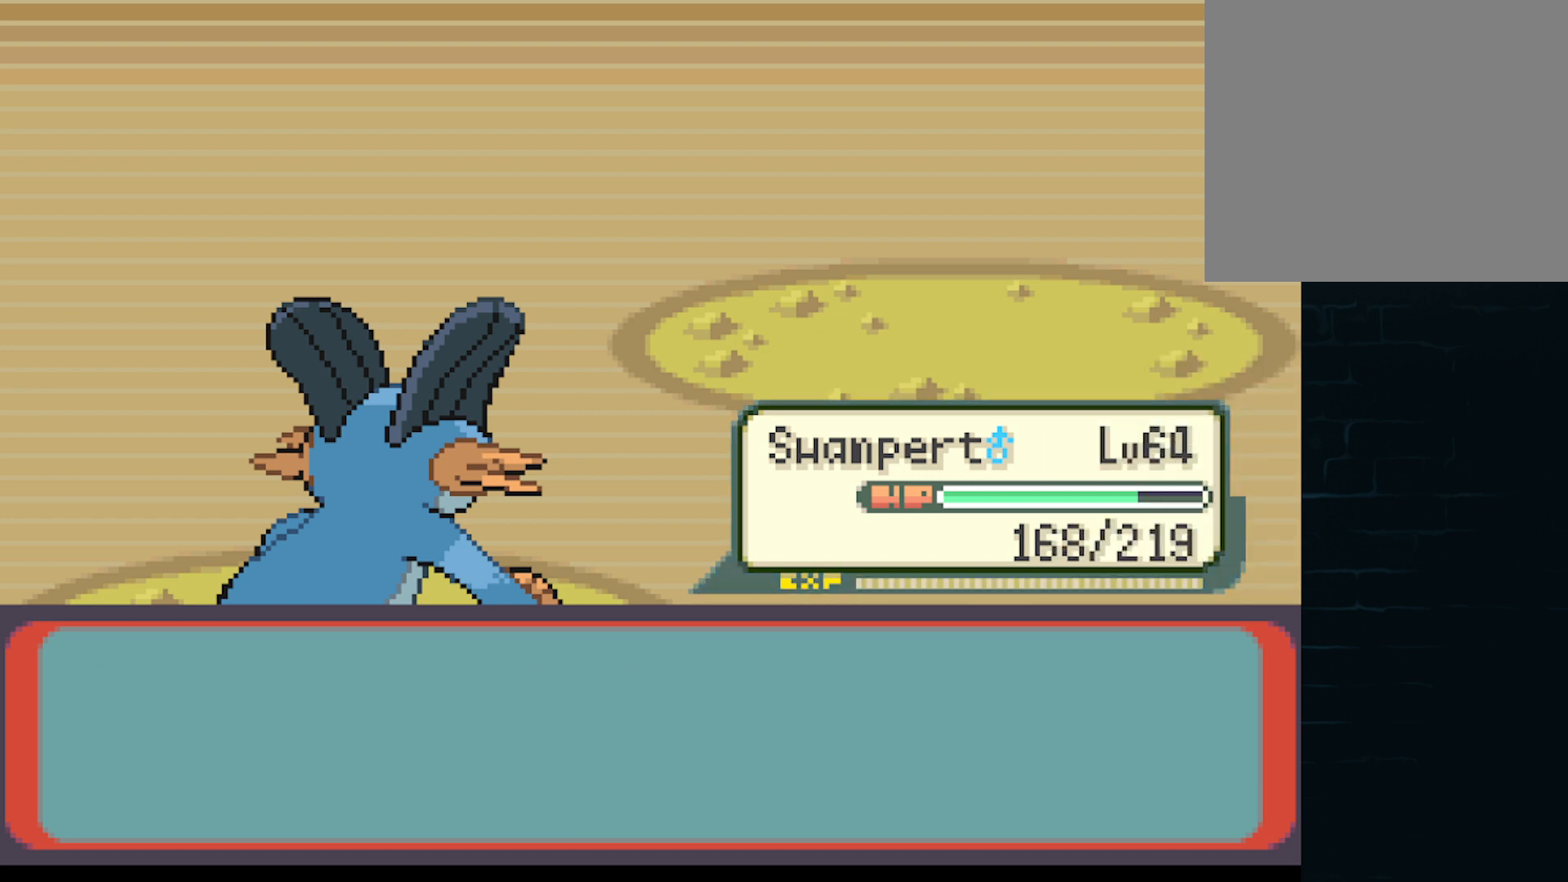
{"buttons": [], "left_stick": "center", "events": []}
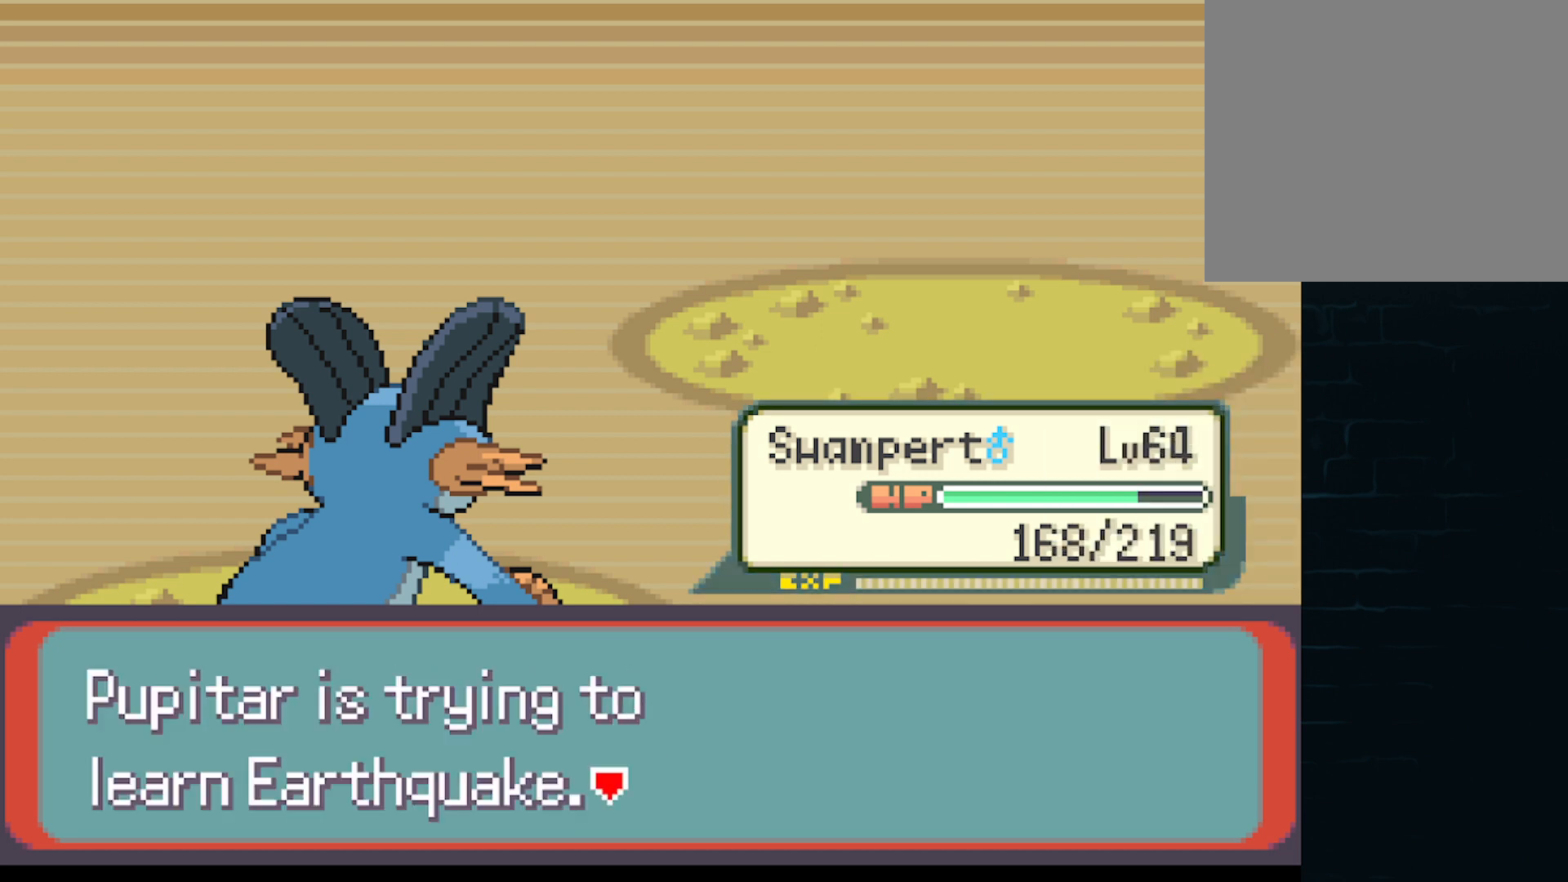
{"buttons": [], "left_stick": "center", "events": []}
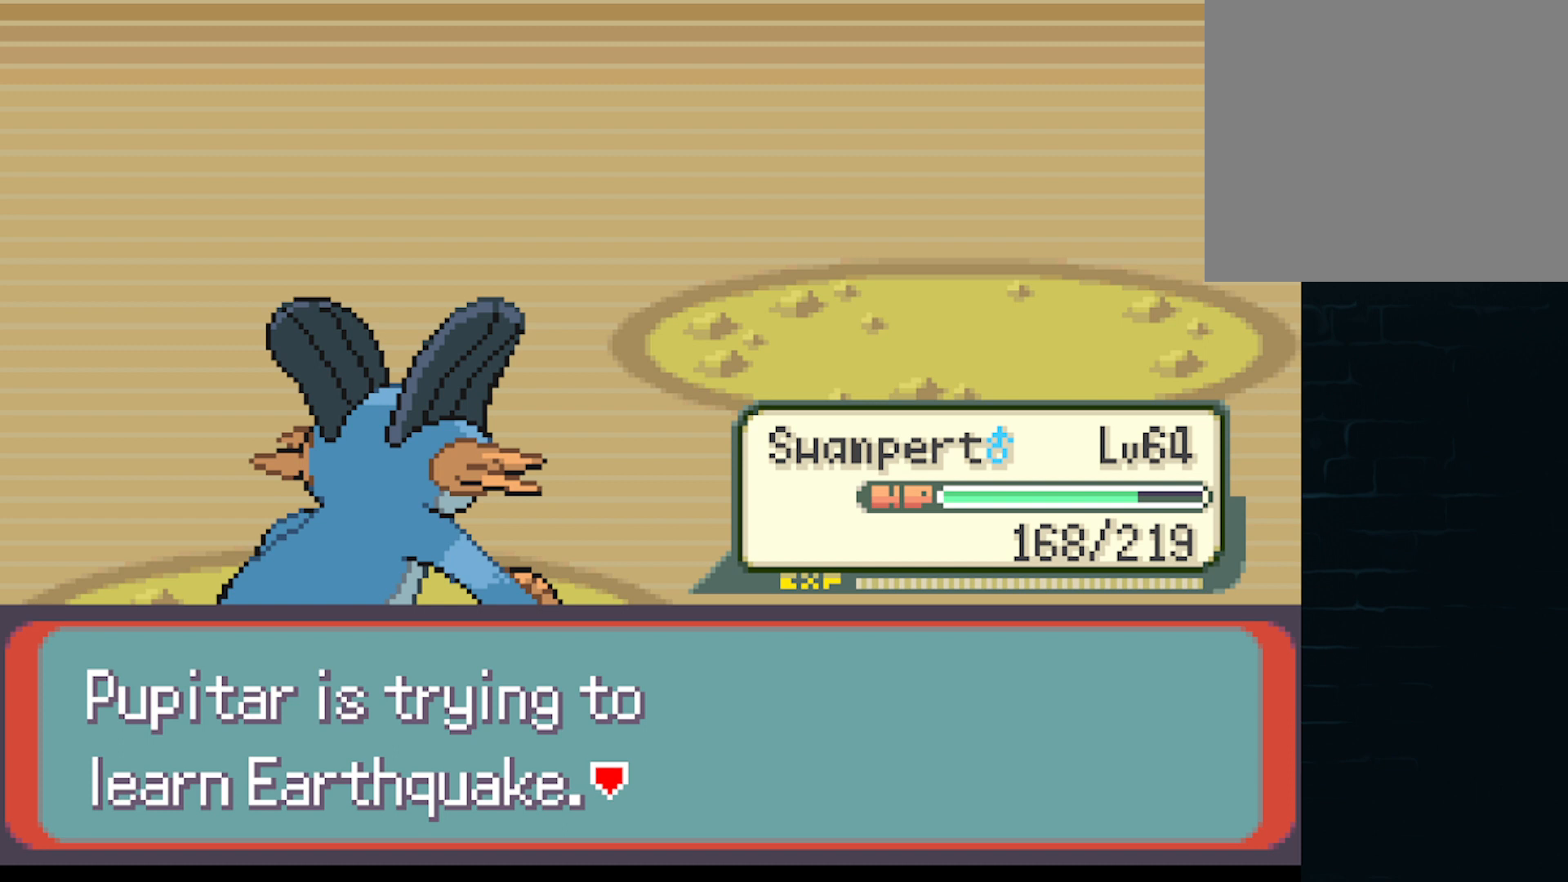
{"buttons": ["B"], "left_stick": "center", "events": [[458, "B", "down"]]}
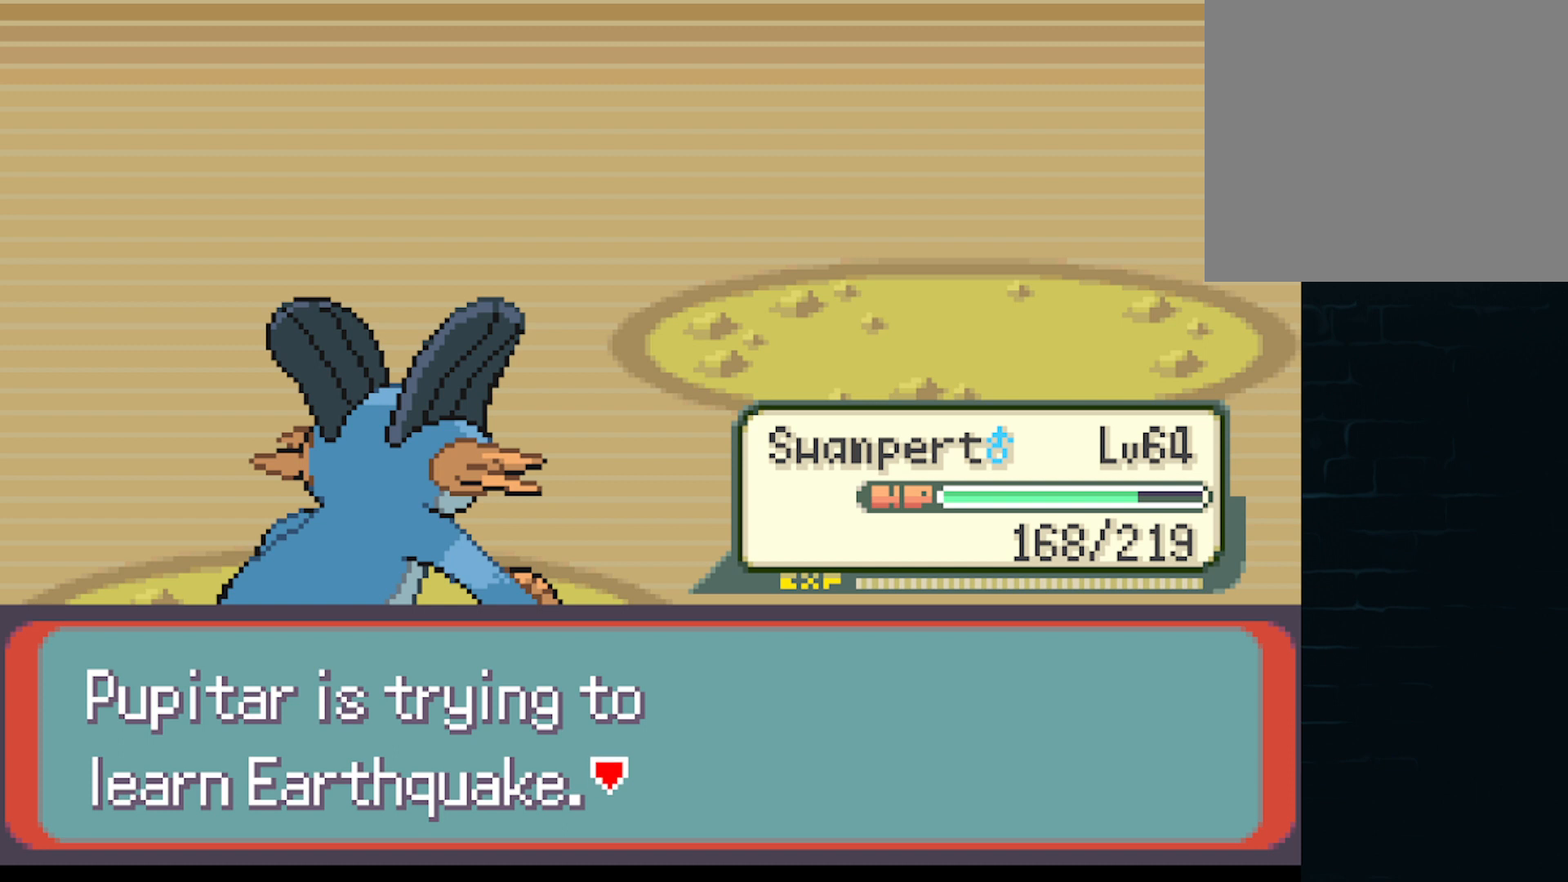
{"buttons": [], "left_stick": "center", "events": [[42, "B", "up"], [250, "B", "down"], [376, "B", "up"]]}
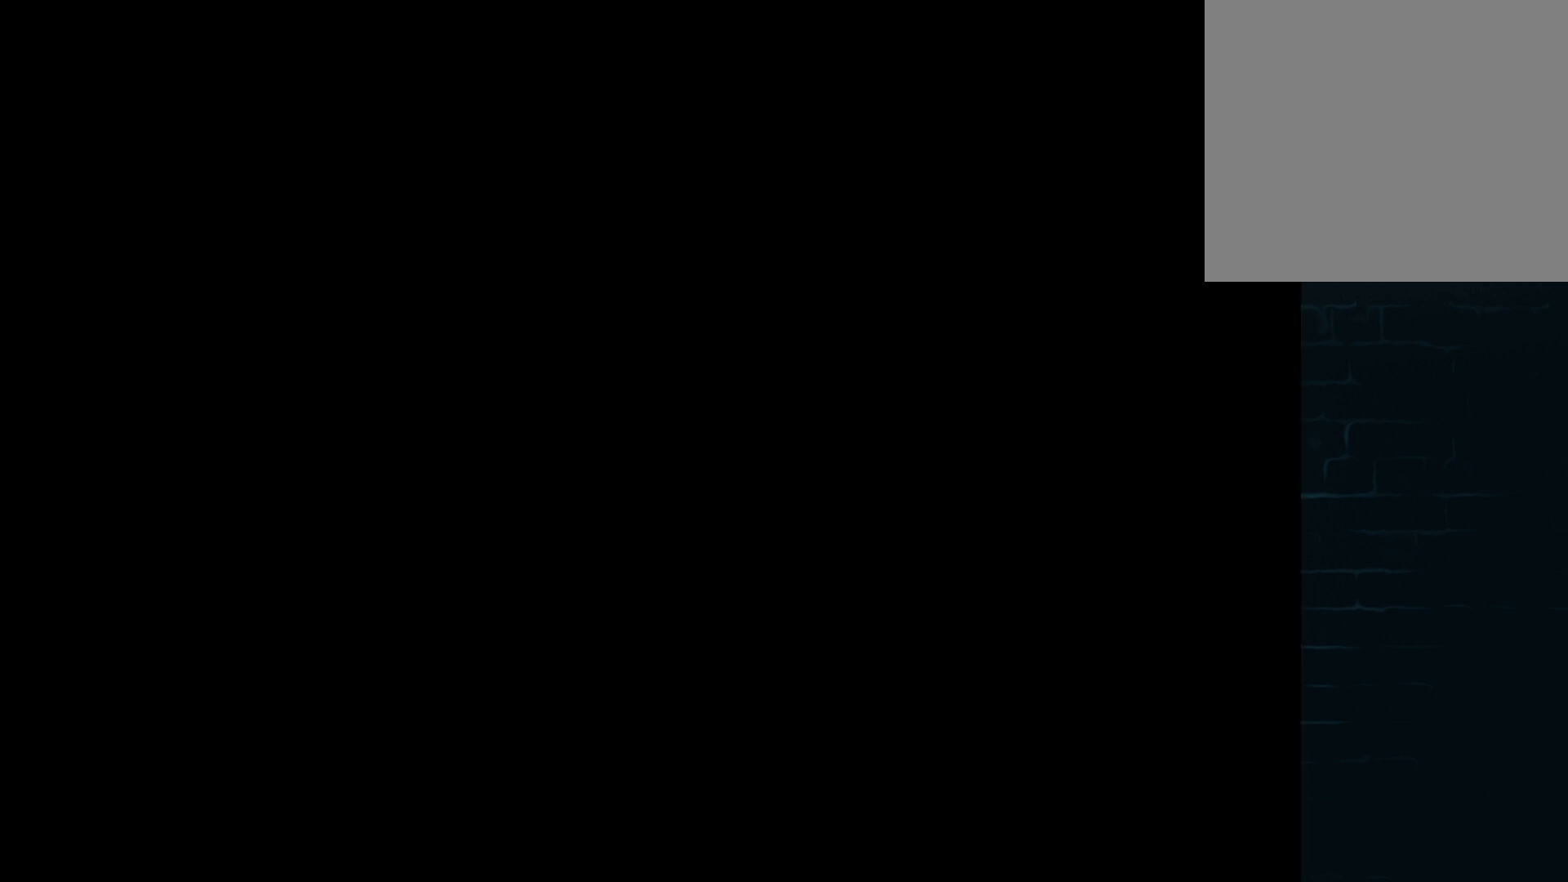
{"buttons": [], "left_stick": "center", "events": []}
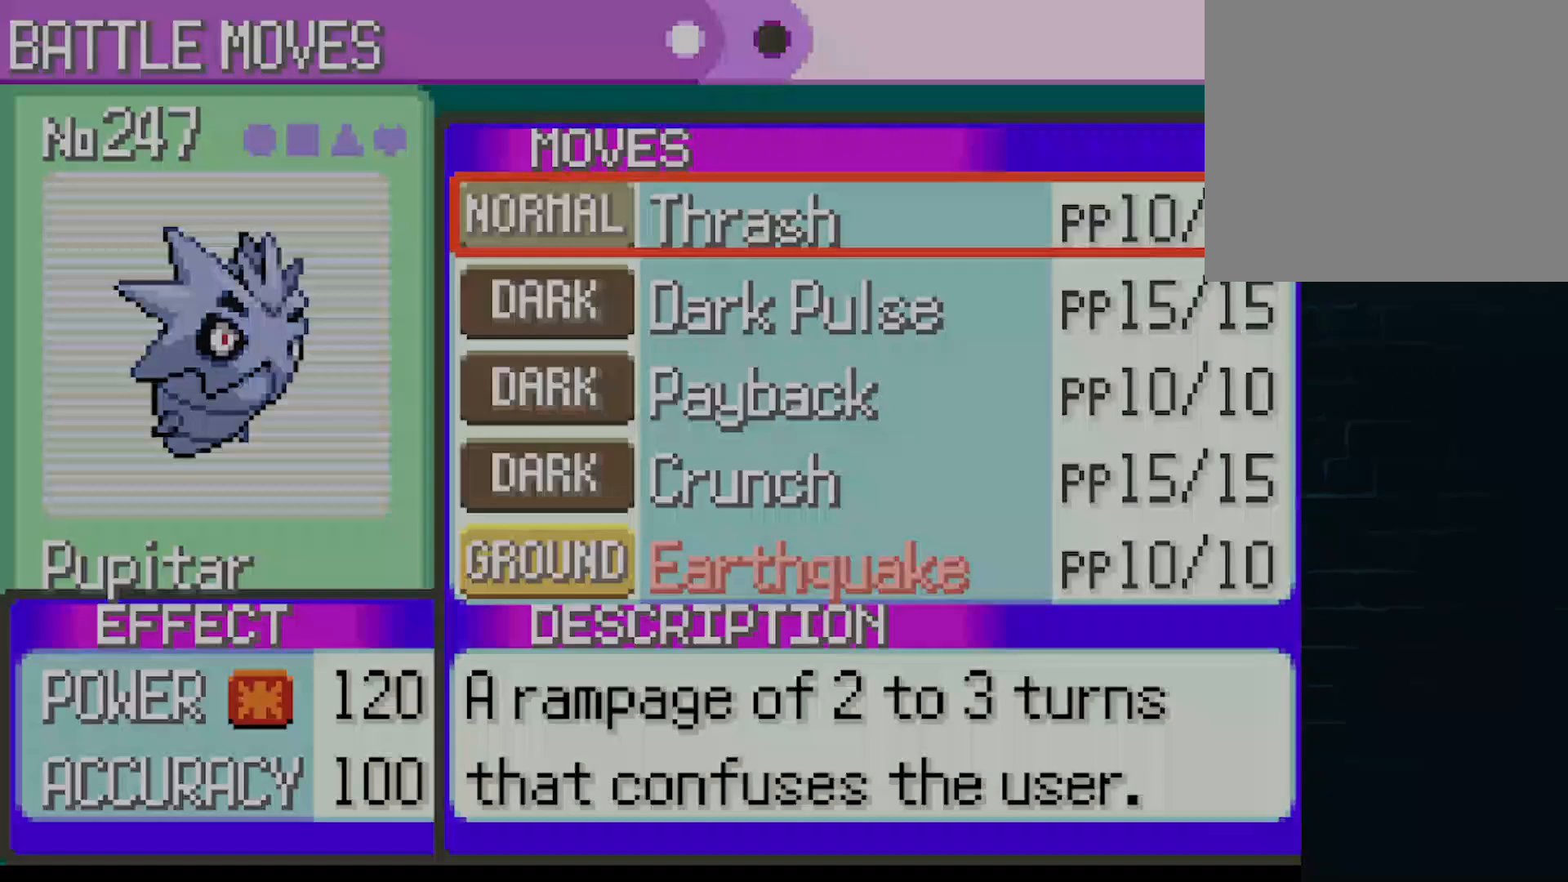
{"buttons": ["DPAD_DOWN"], "left_stick": "center", "events": [[459, "DPAD_DOWN", "down"]]}
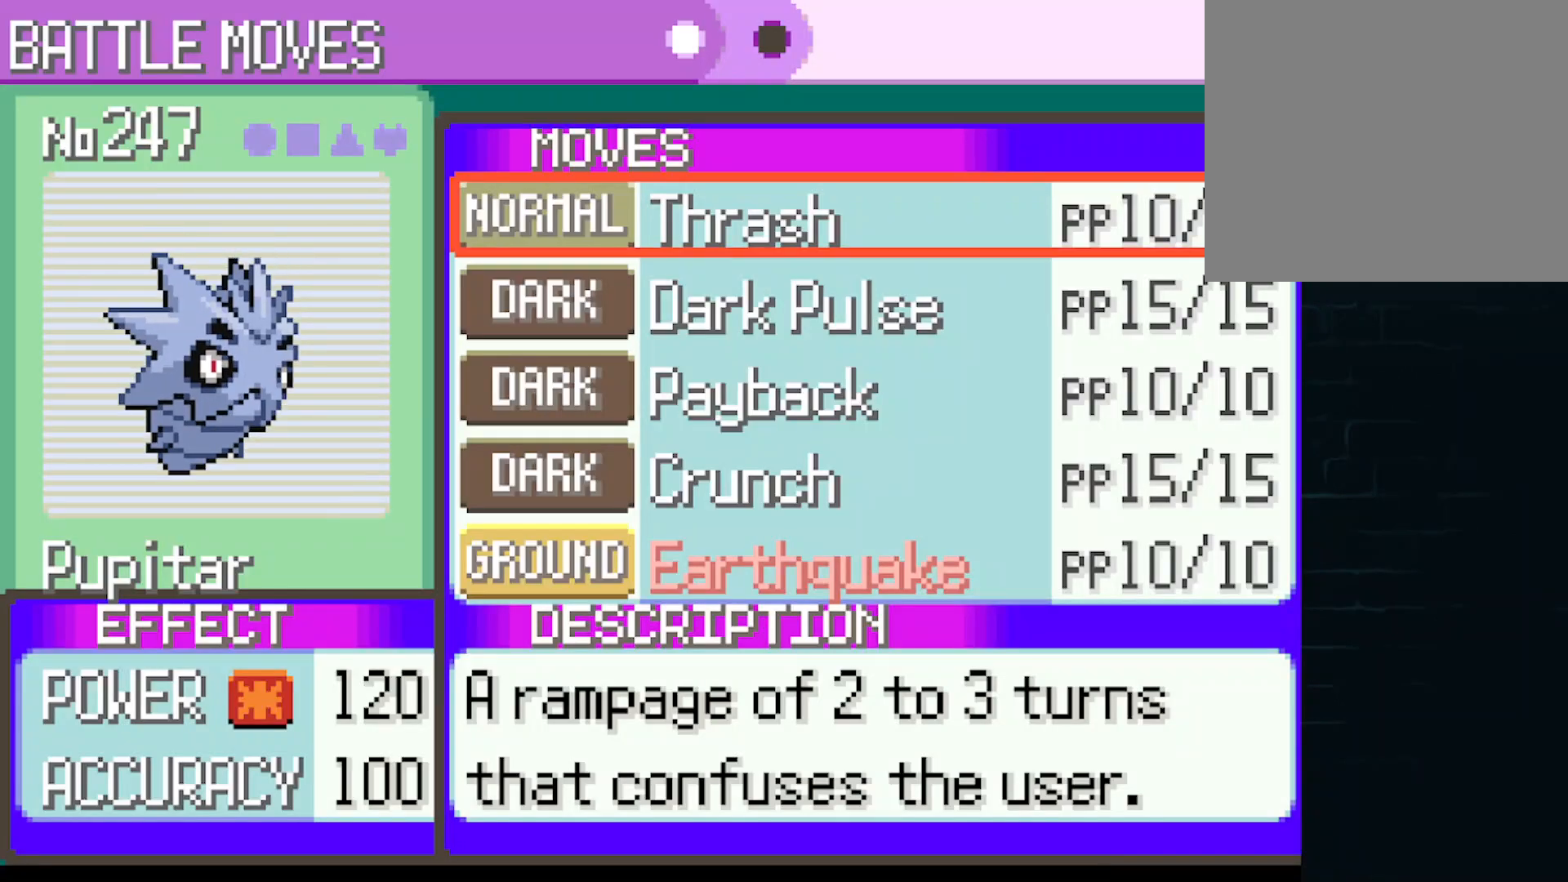
{"buttons": [], "left_stick": "center", "events": [[41, "DPAD_DOWN", "up"]]}
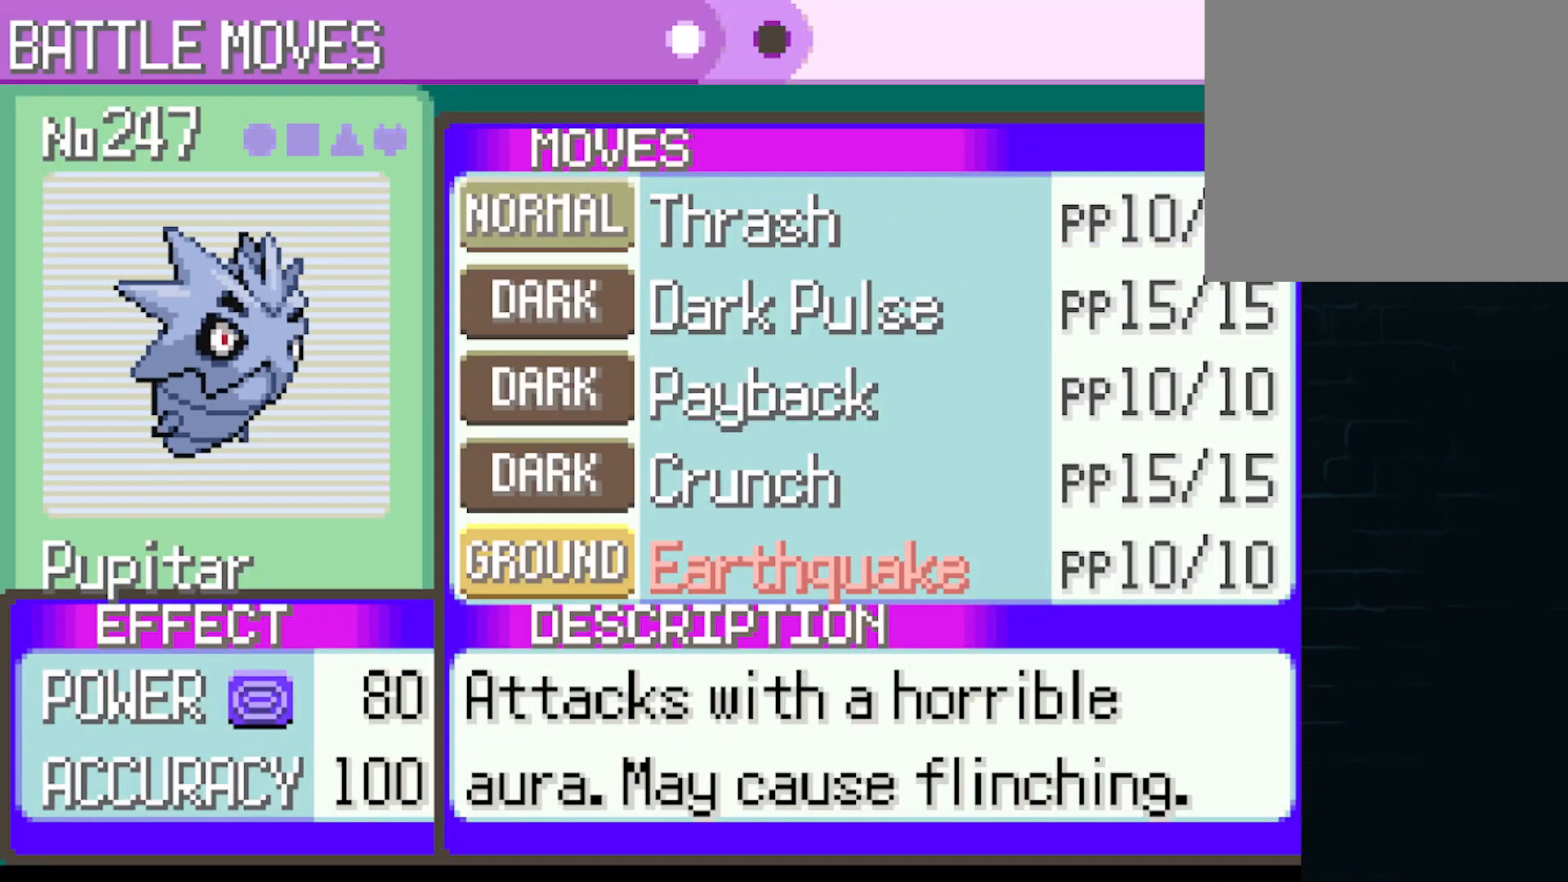
{"buttons": [], "left_stick": "center", "events": [[125, "DPAD_DOWN", "down"], [250, "DPAD_DOWN", "up"]]}
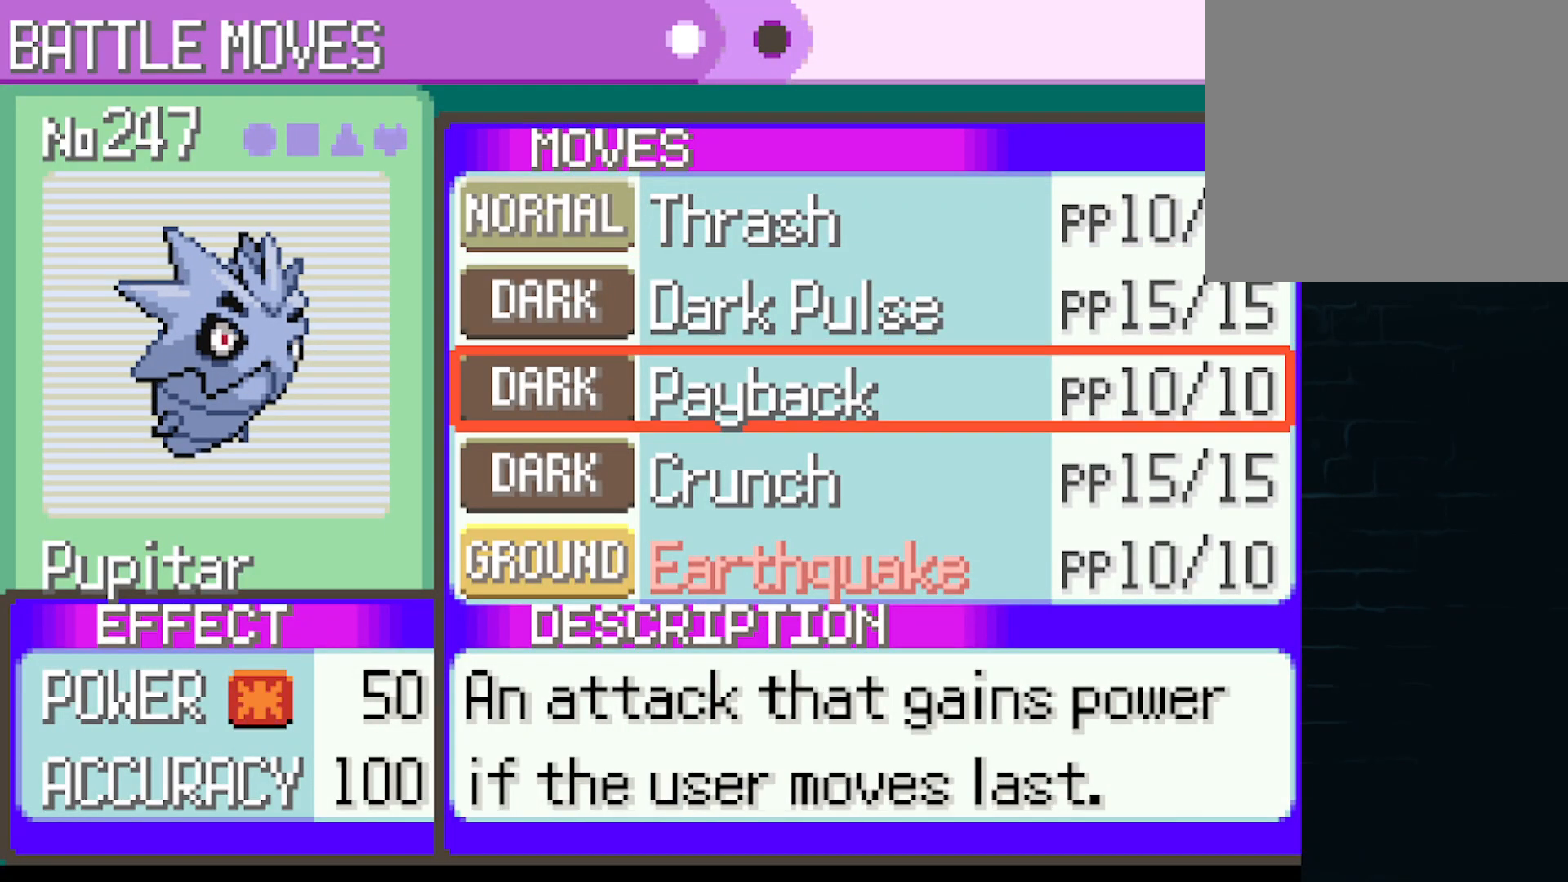
{"buttons": [], "left_stick": "center", "events": [[41, "DPAD_UP", "down"], [166, "DPAD_UP", "up"]]}
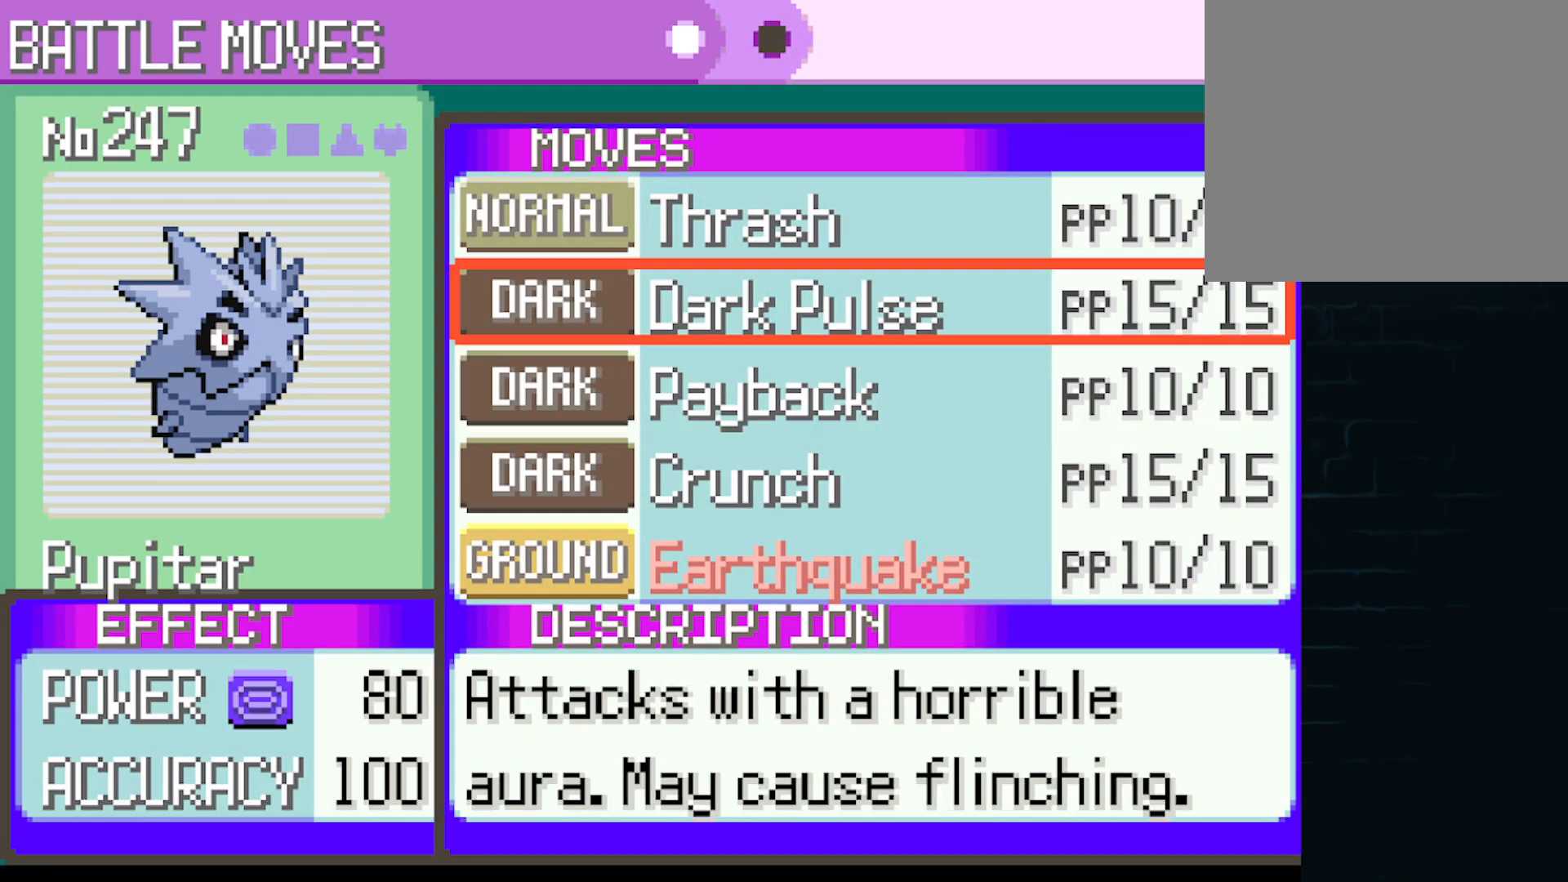
{"buttons": [], "left_stick": "center", "events": []}
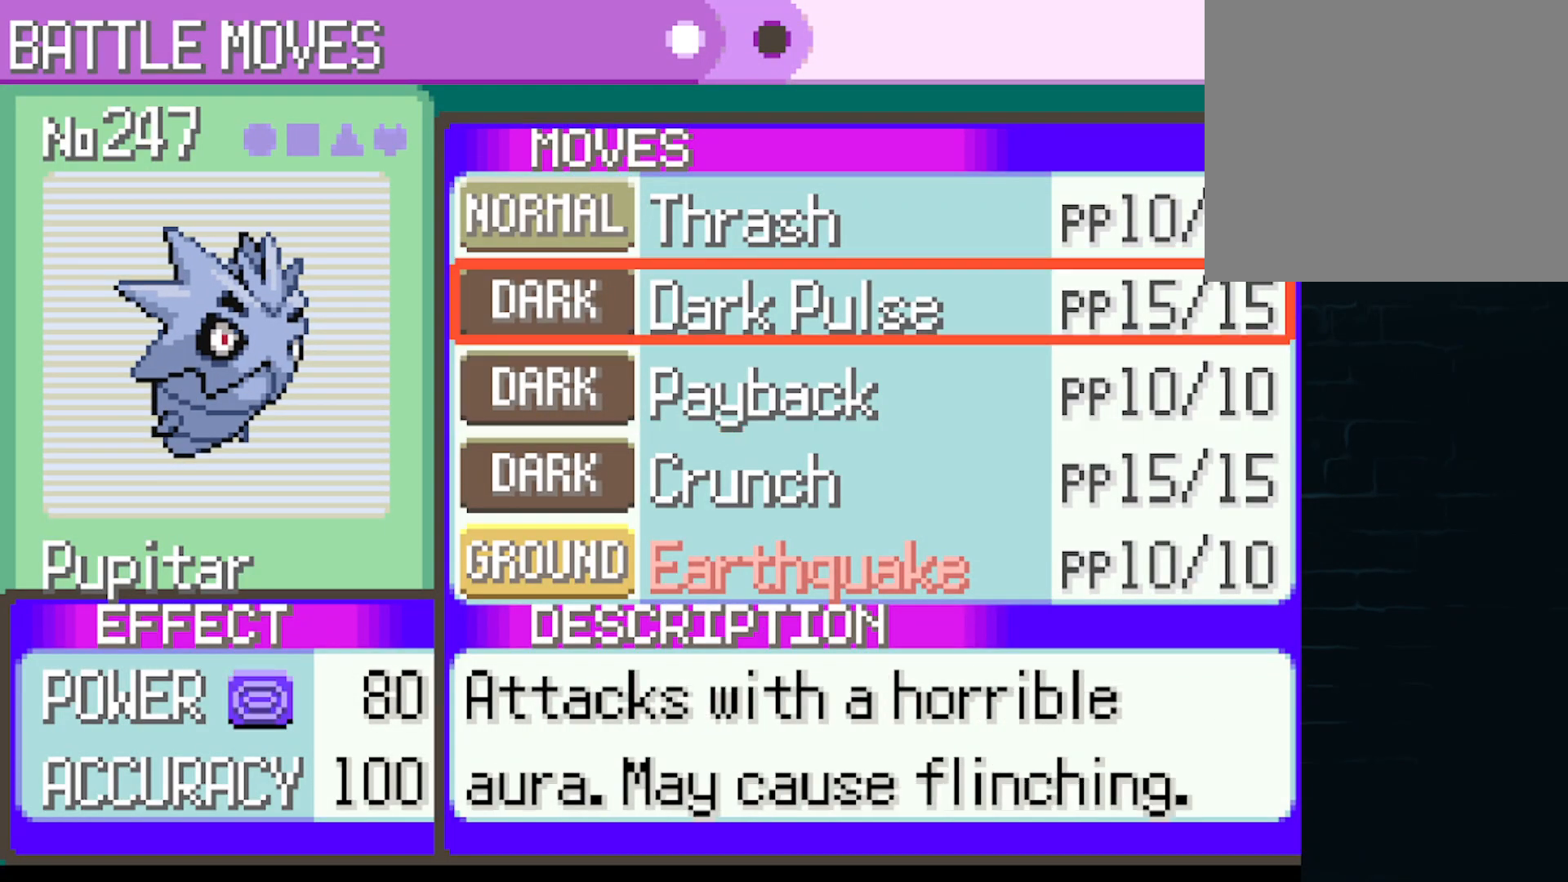
{"buttons": ["B"], "left_stick": "center", "events": [[500, "B", "down"]]}
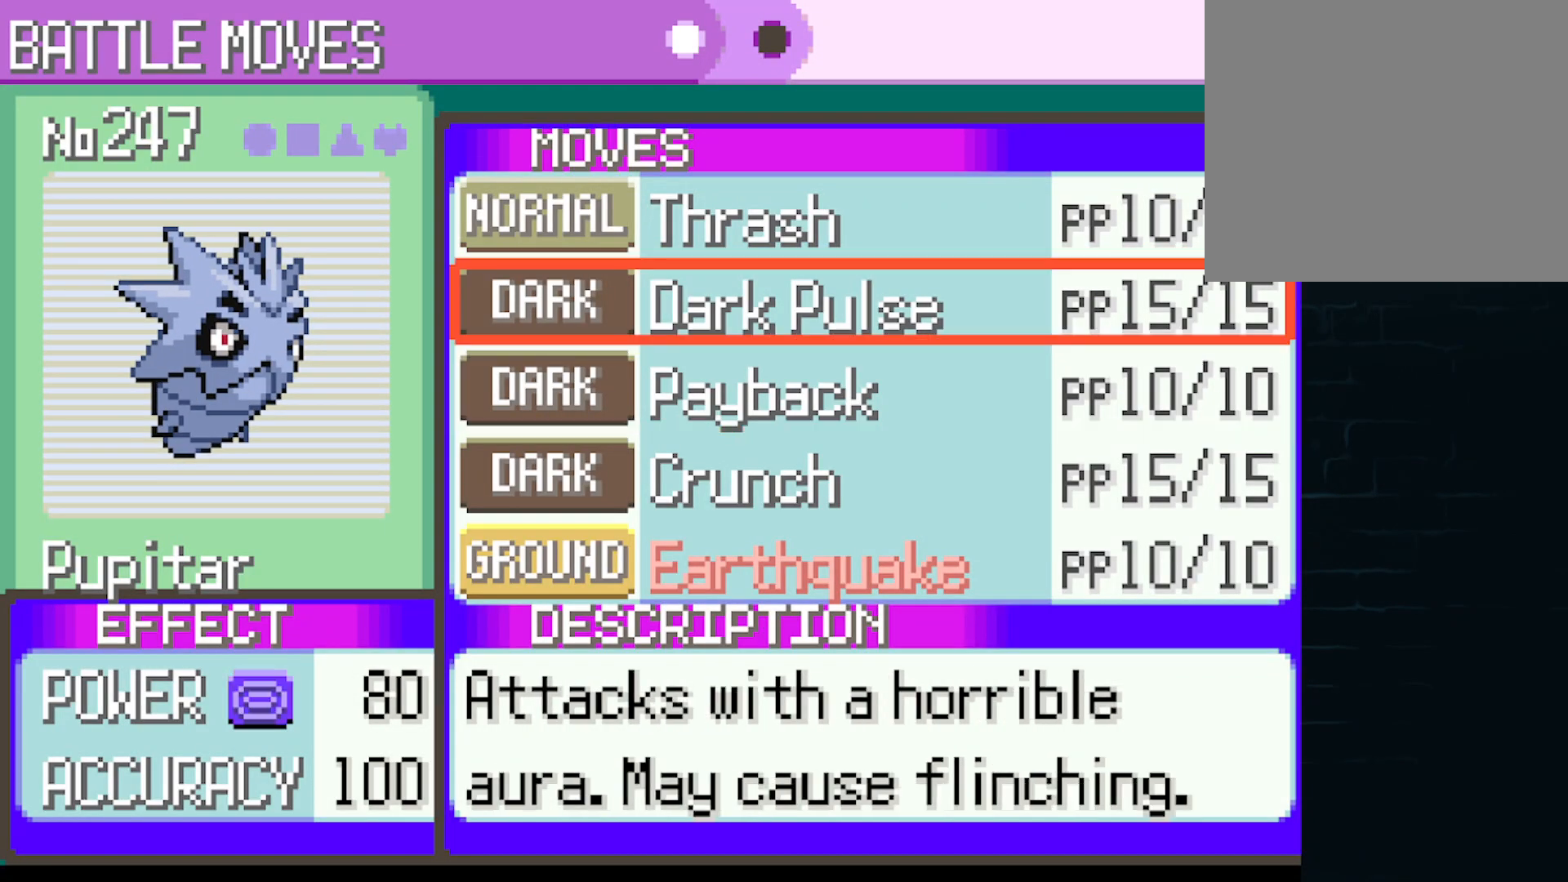
{"buttons": [], "left_stick": "center", "events": [[167, "B", "up"]]}
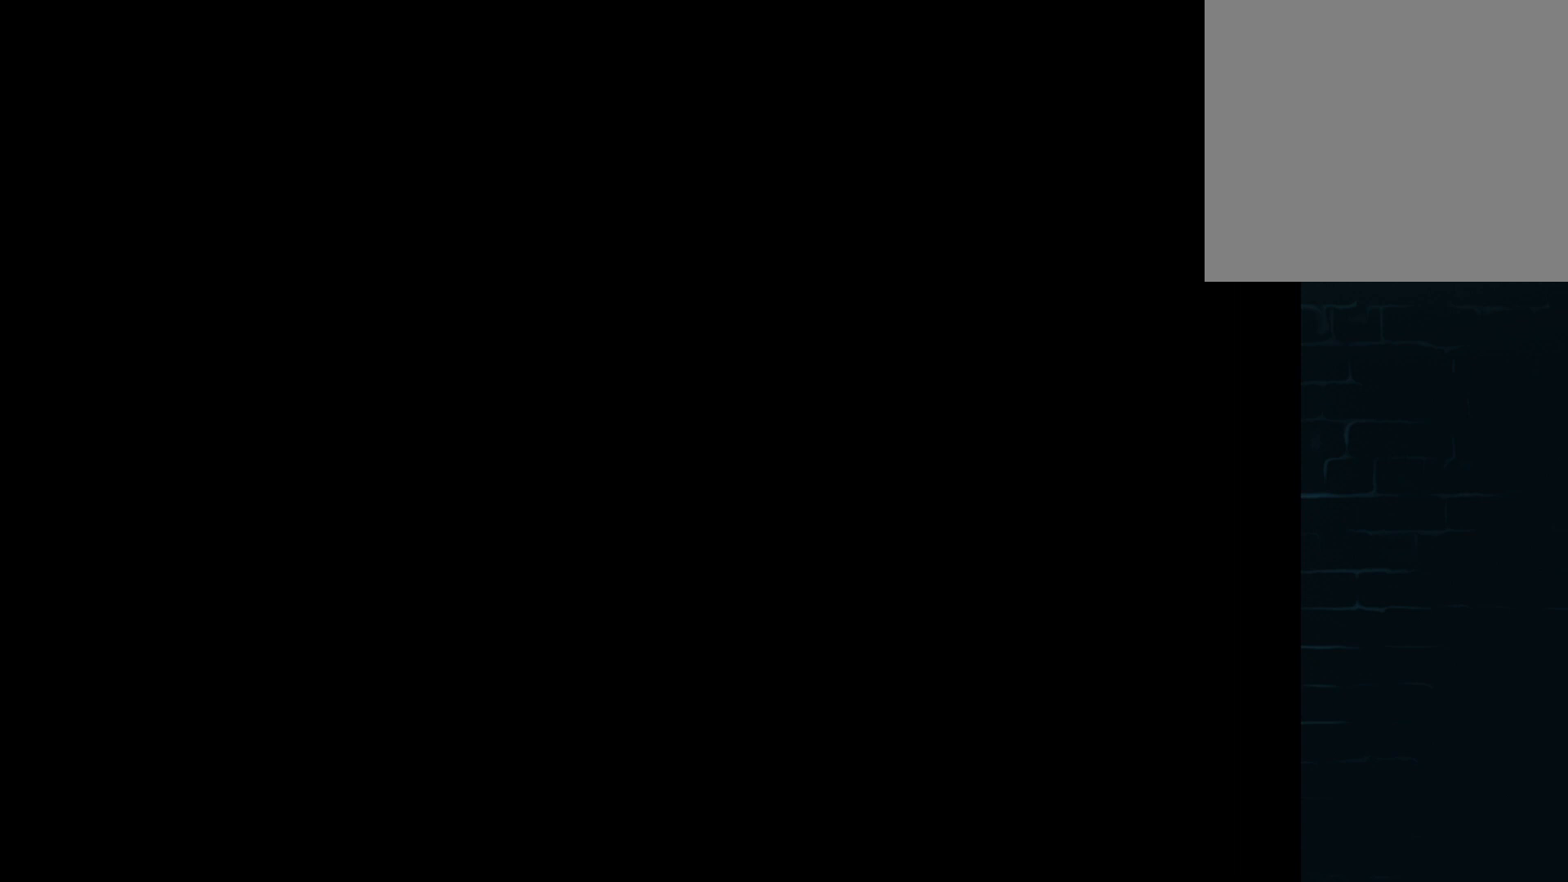
{"buttons": [], "left_stick": "center", "events": []}
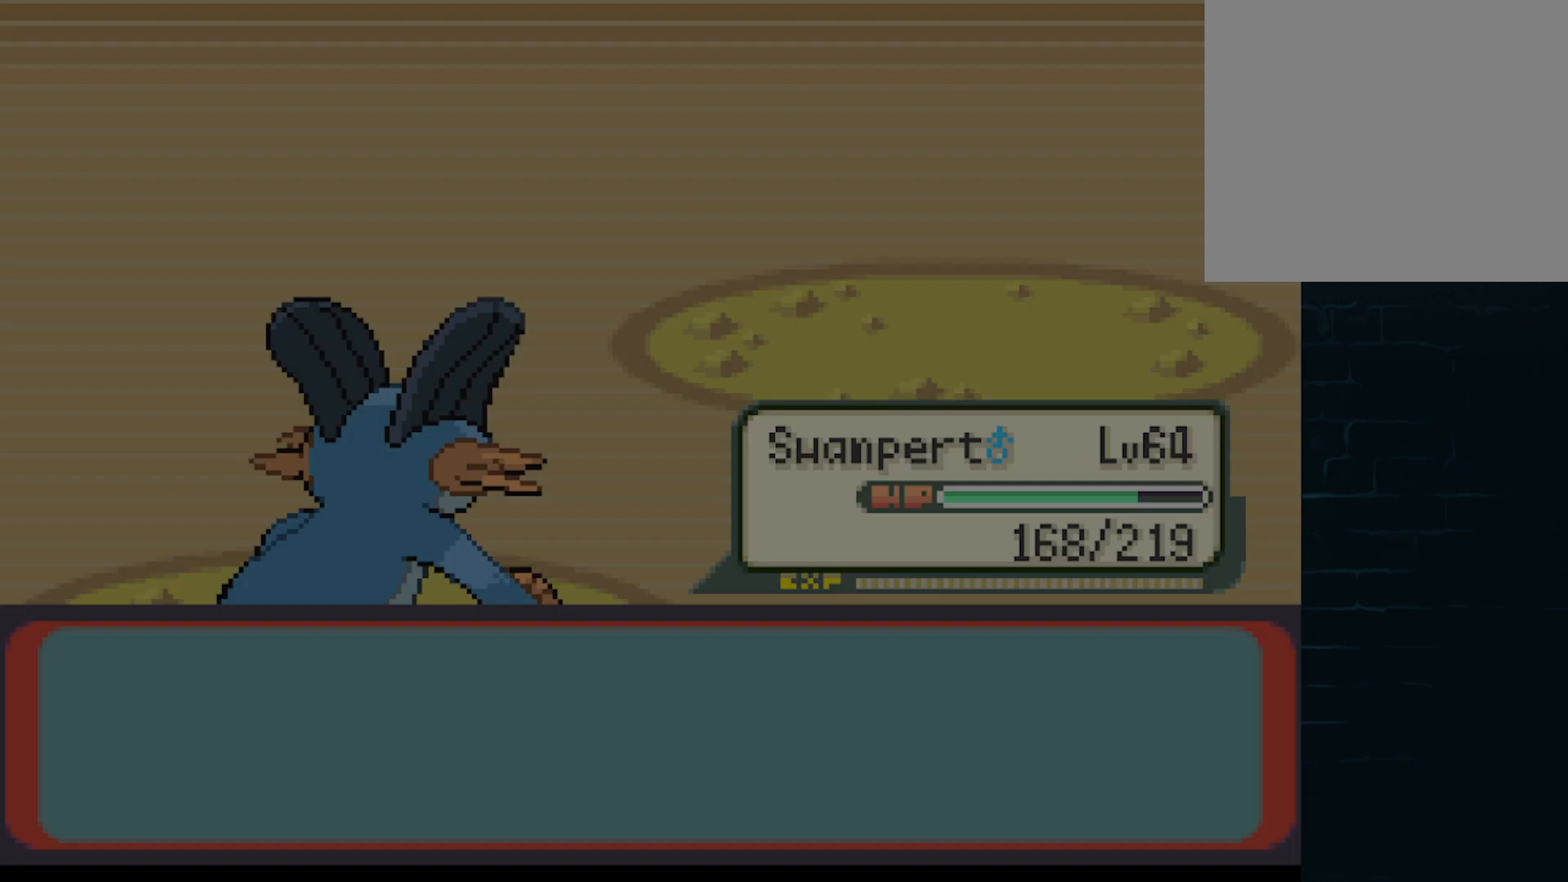
{"buttons": [], "left_stick": "center", "events": [[334, "B", "down"], [417, "B", "up"]]}
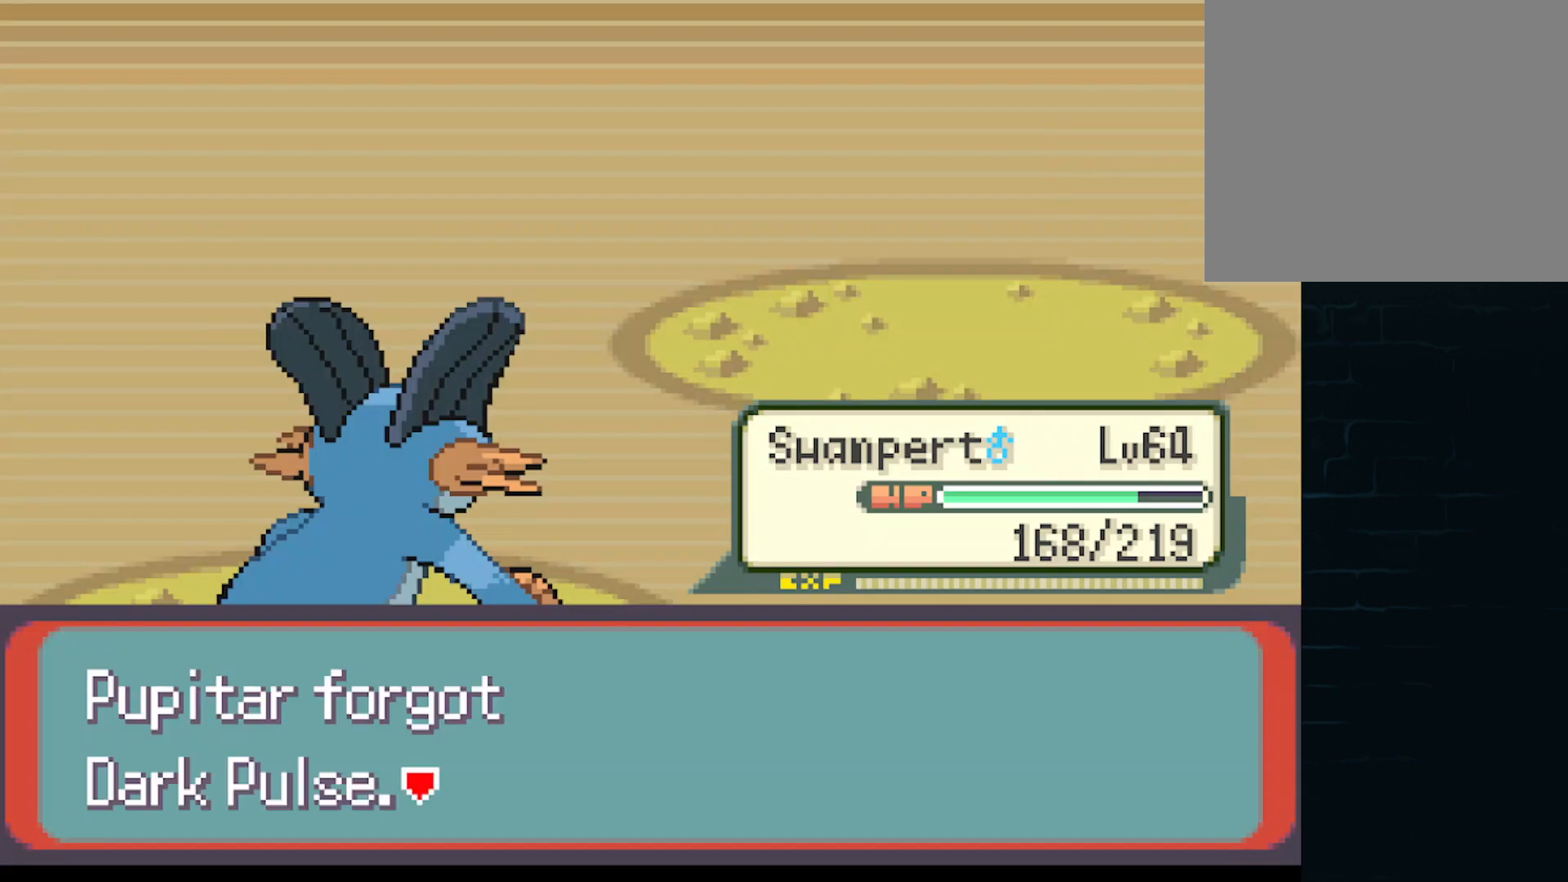
{"buttons": [], "left_stick": "center", "events": [[208, "B", "down"], [333, "B", "up"]]}
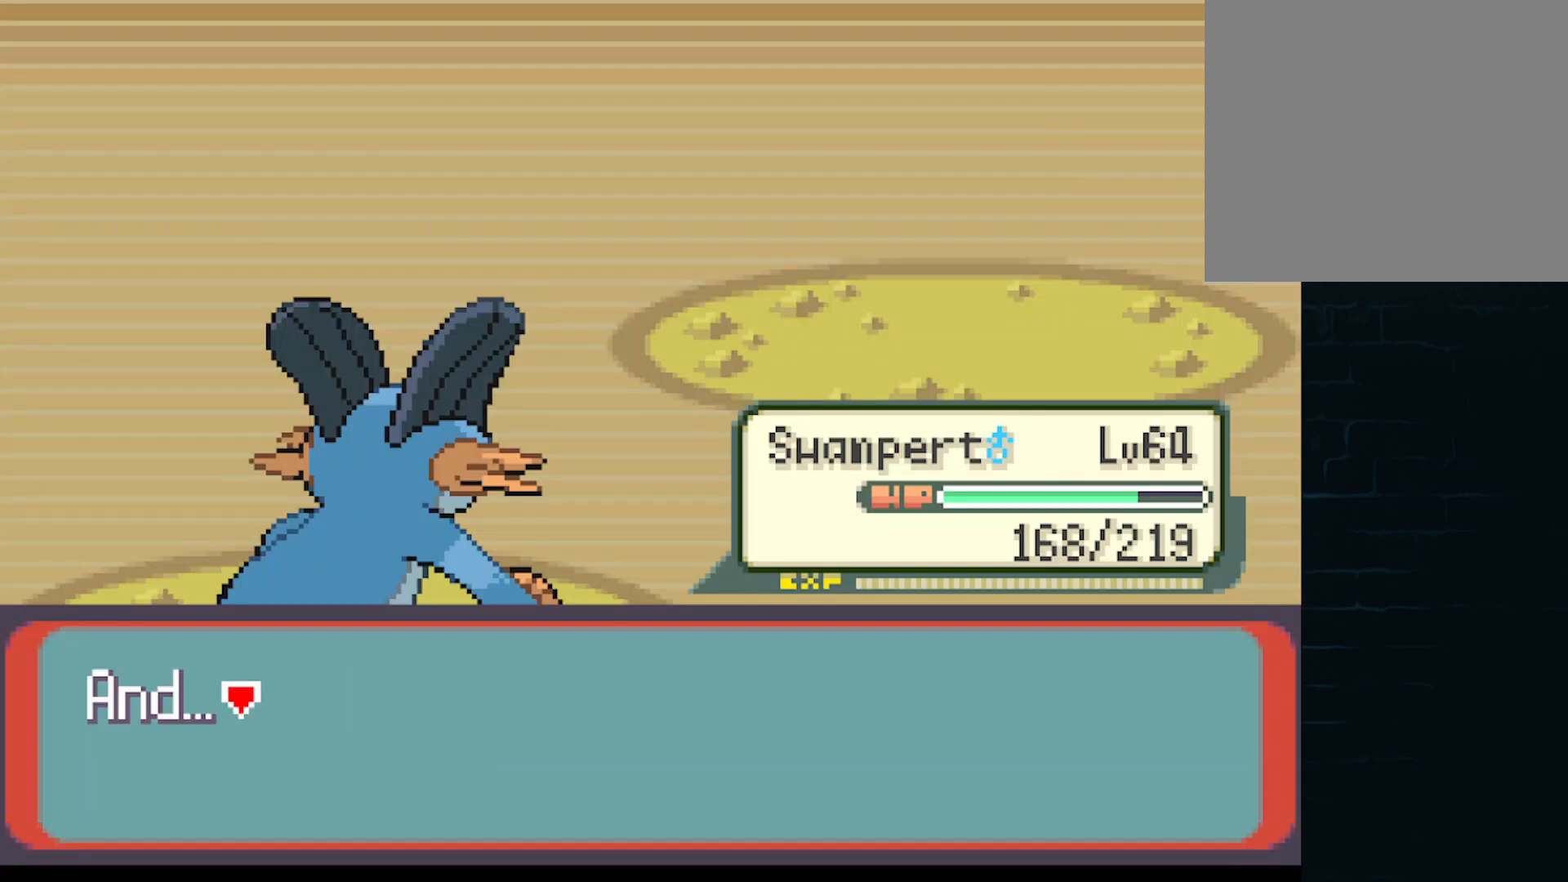
{"buttons": ["B"], "left_stick": "center", "events": [[84, "B", "down"], [209, "B", "up"], [459, "B", "down"]]}
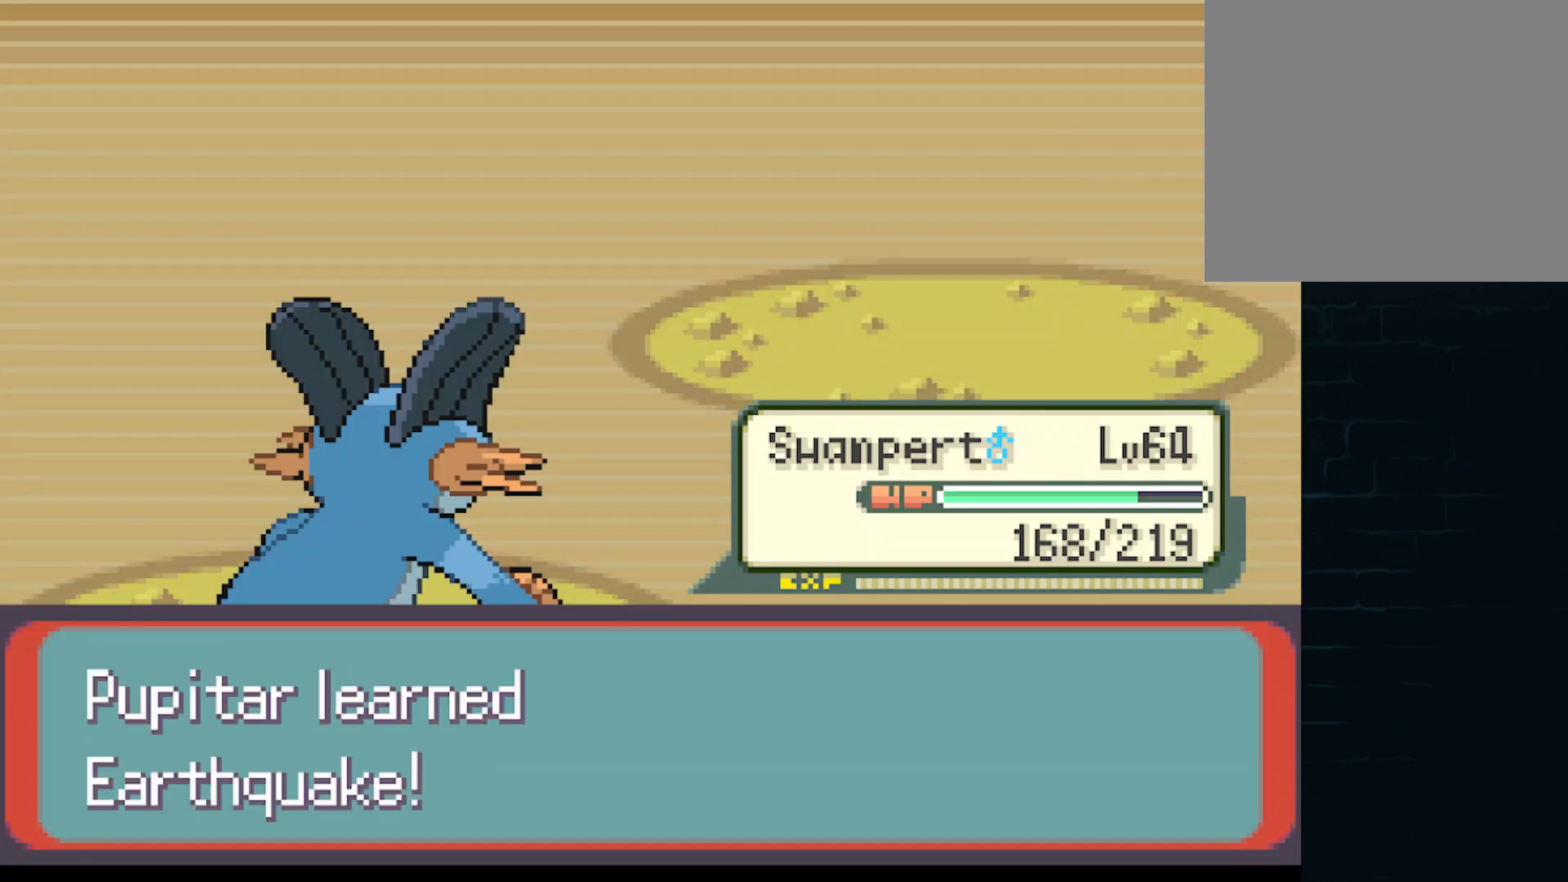
{"buttons": [], "left_stick": "center", "events": [[83, "B", "up"], [333, "B", "down"], [458, "B", "up"]]}
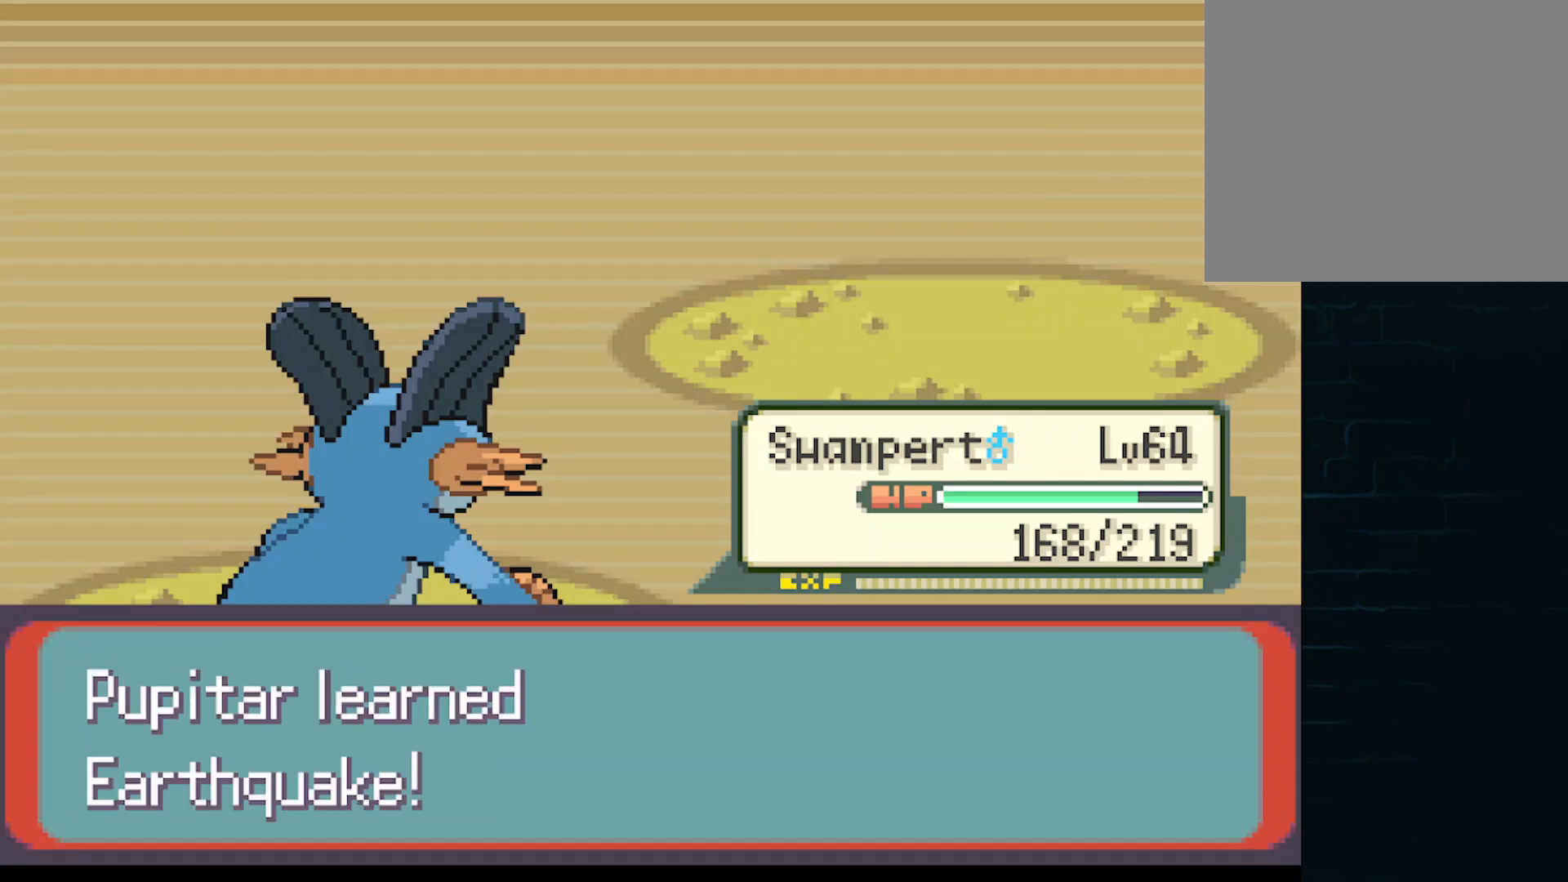
{"buttons": ["B"], "left_stick": "center", "events": [[209, "B", "down"], [376, "B", "up"], [501, "B", "down"]]}
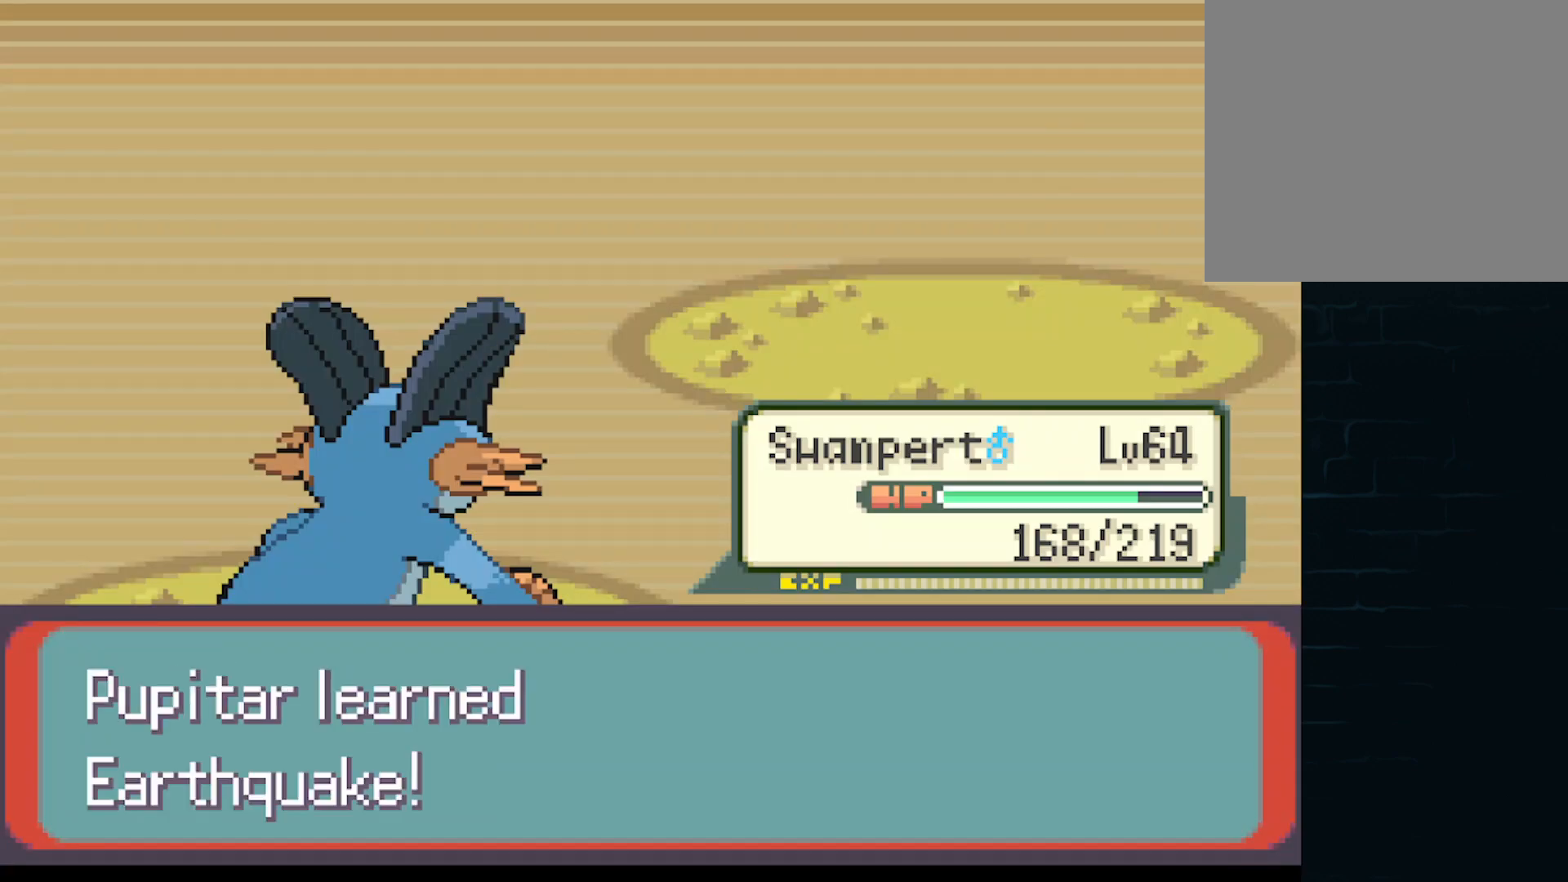
{"buttons": [], "left_stick": "center", "events": [[125, "B", "up"], [292, "B", "down"], [417, "B", "up"]]}
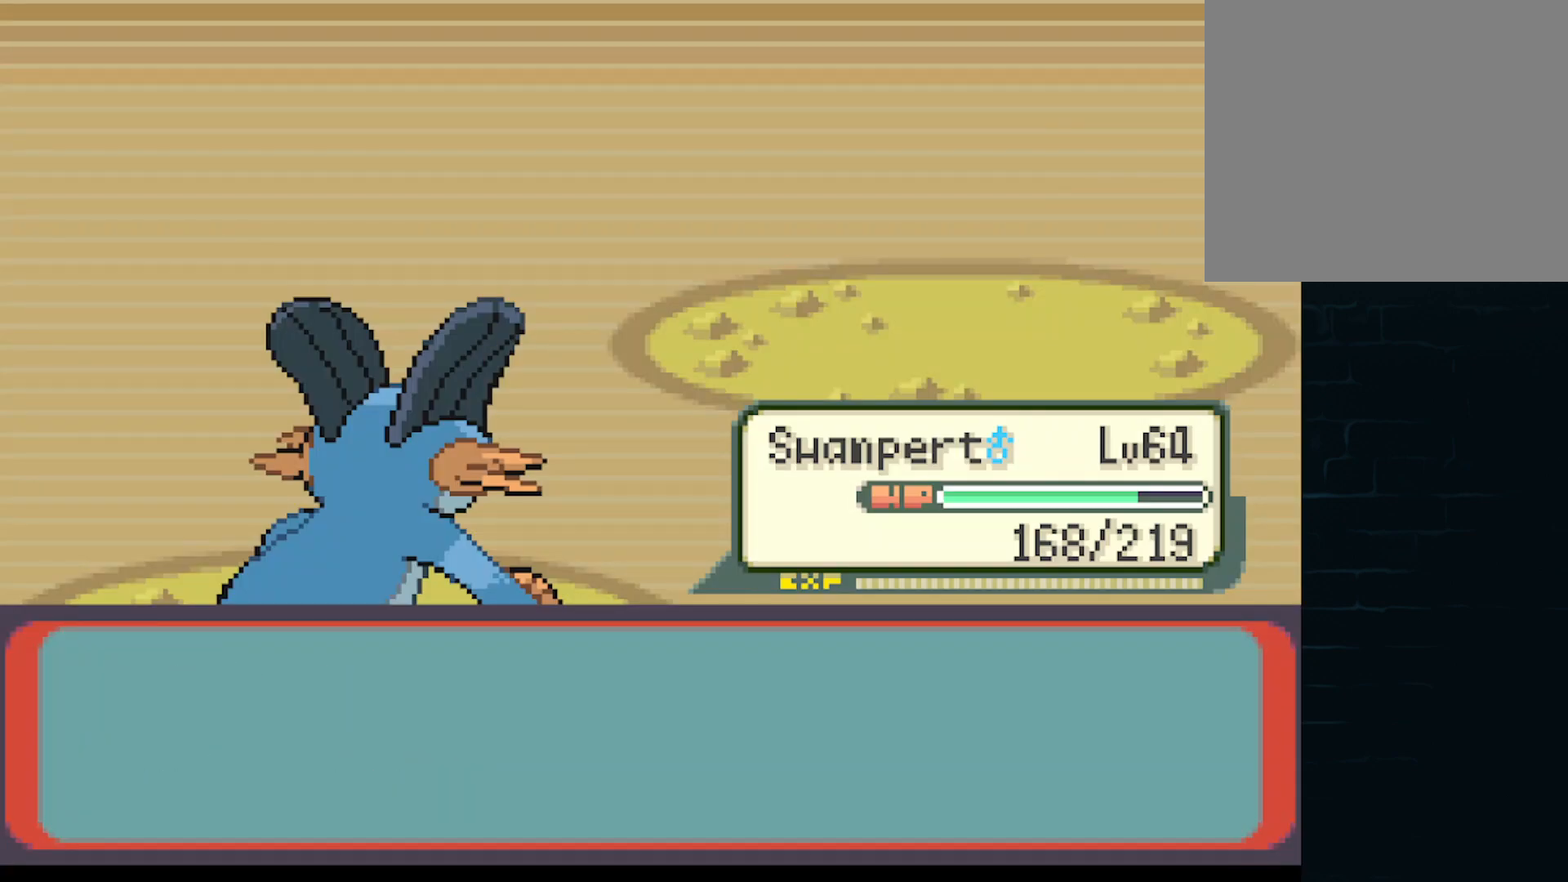
{"buttons": [], "left_stick": "center", "events": []}
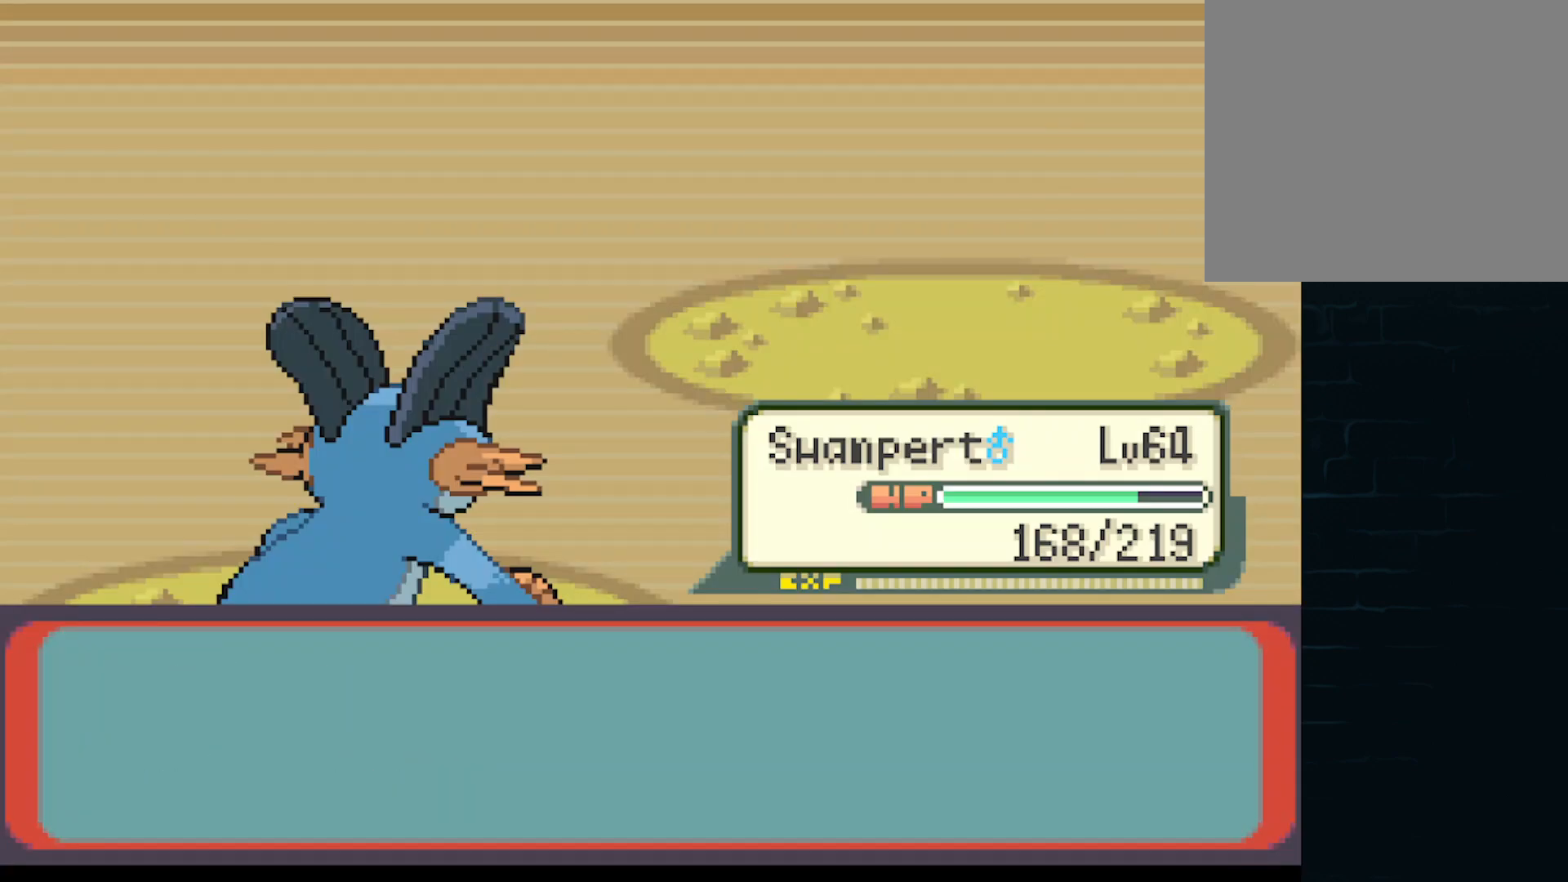
{"buttons": [], "left_stick": "center", "events": []}
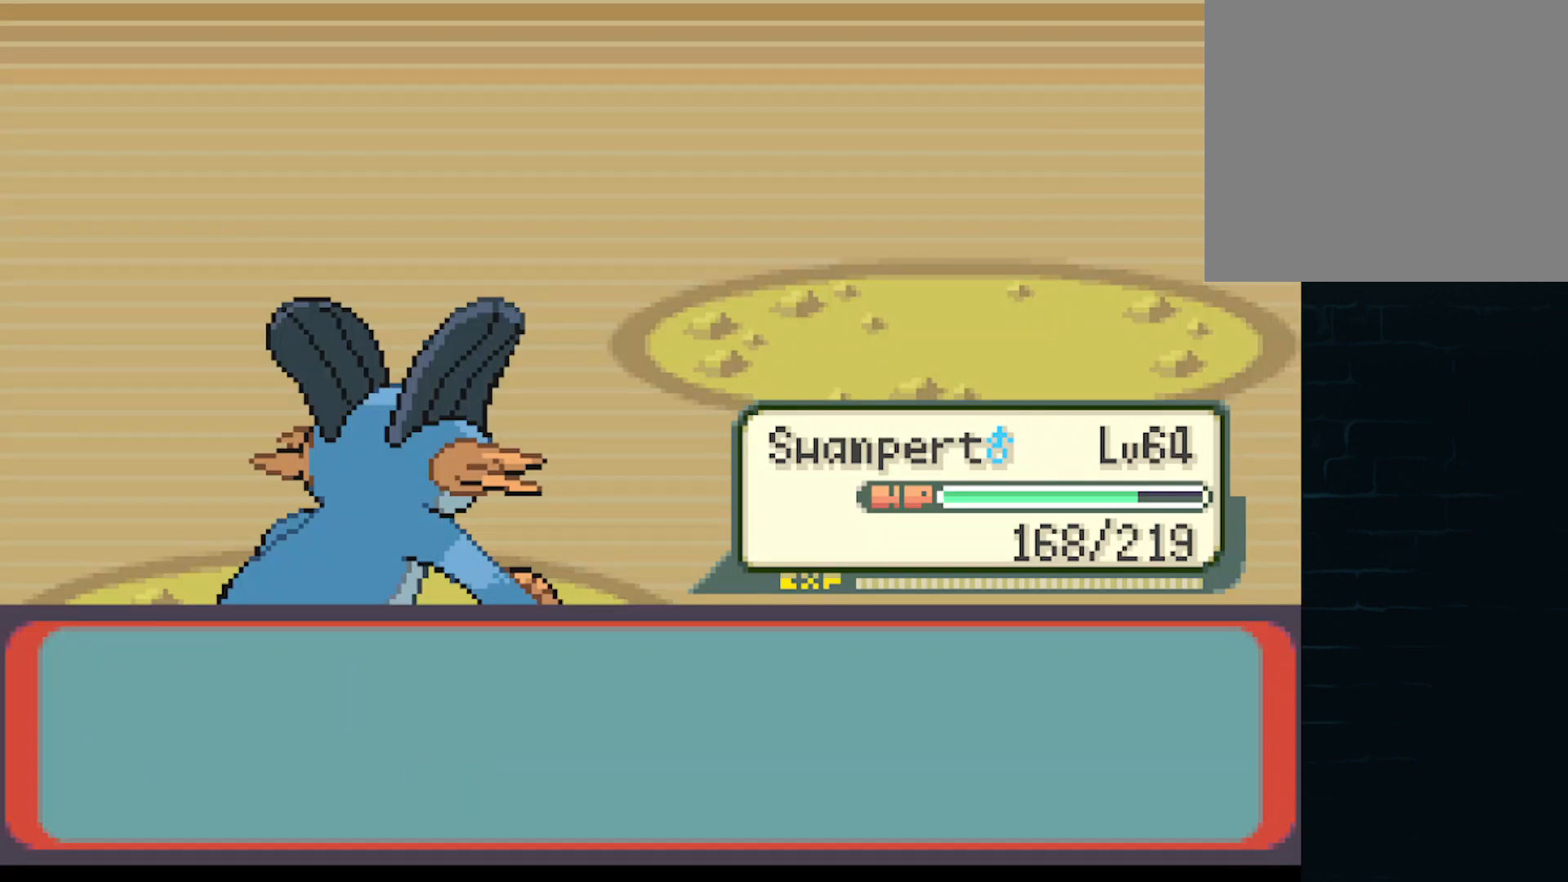
{"buttons": [], "left_stick": "center", "events": []}
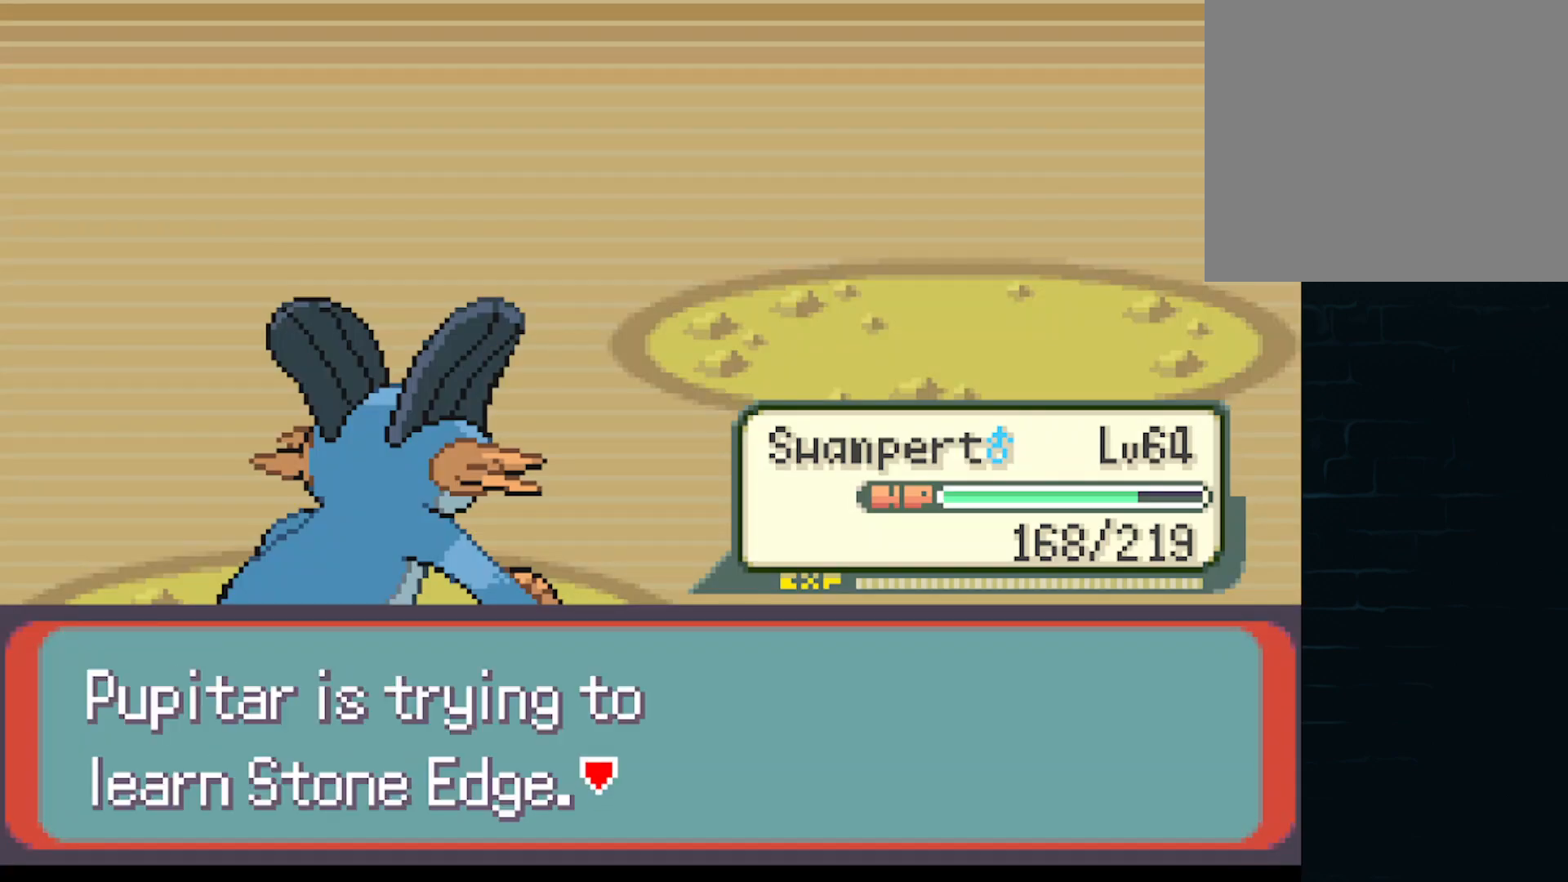
{"buttons": [], "left_stick": "center", "events": [[208, "B", "down"], [292, "B", "up"]]}
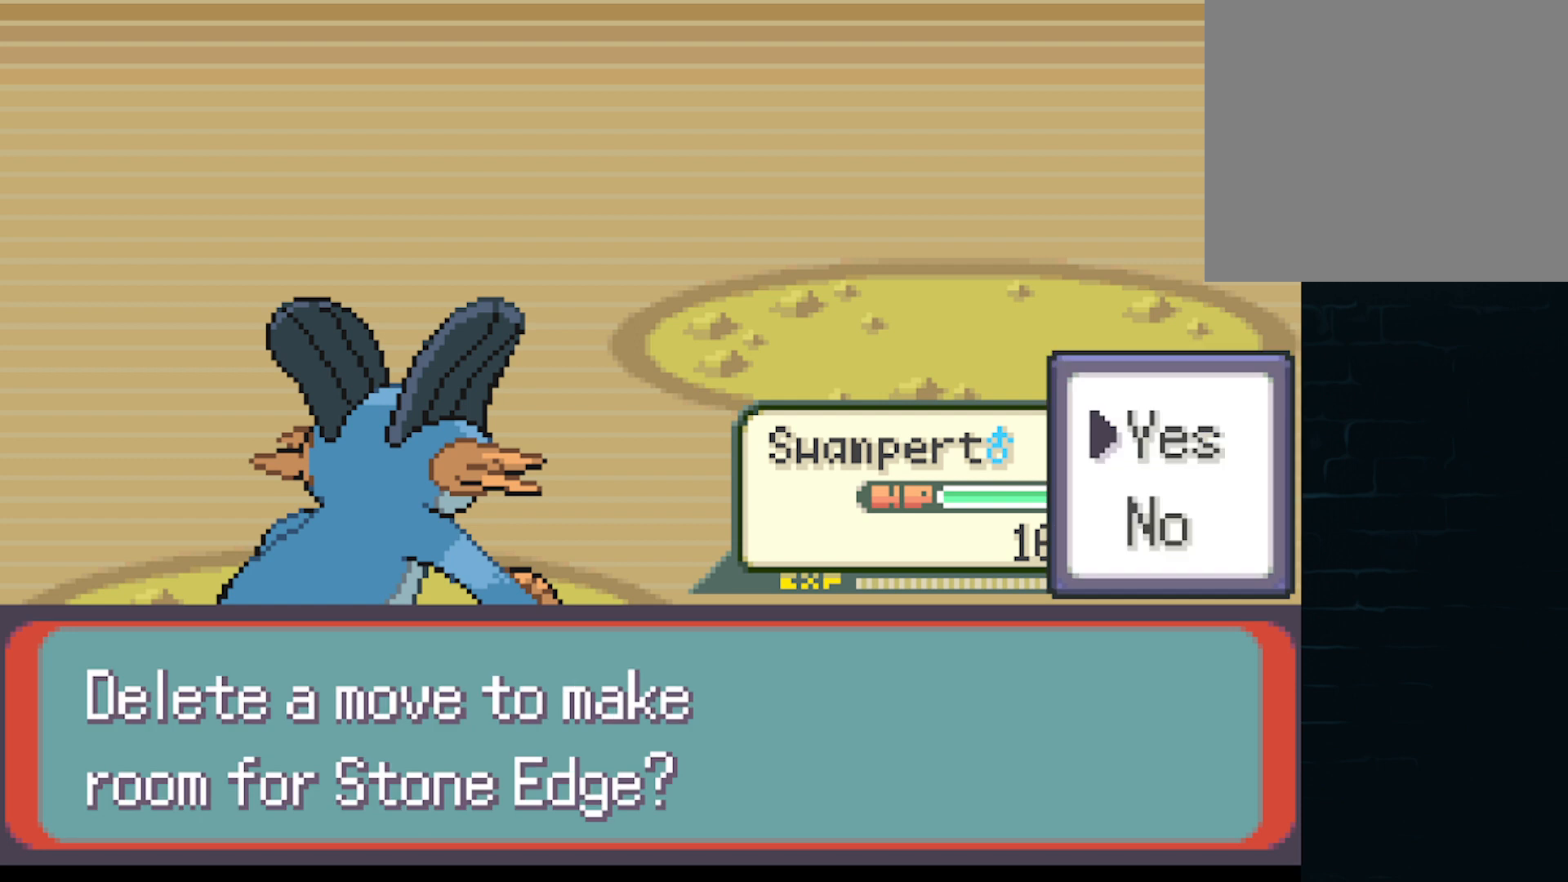
{"buttons": [], "left_stick": "center", "events": [[42, "B", "down"], [167, "B", "up"]]}
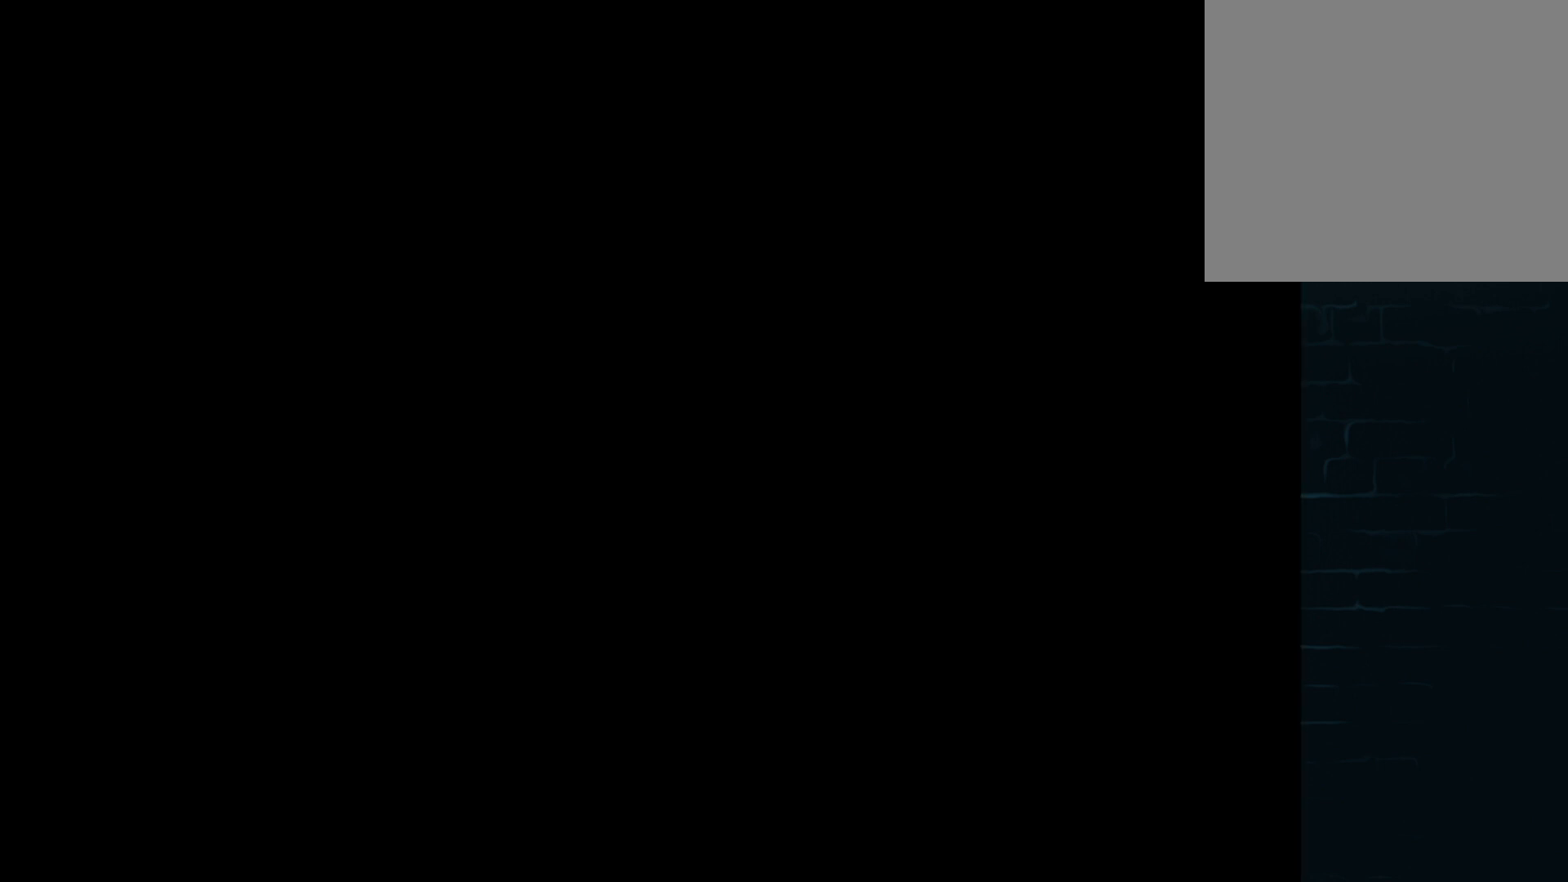
{"buttons": [], "left_stick": "center", "events": []}